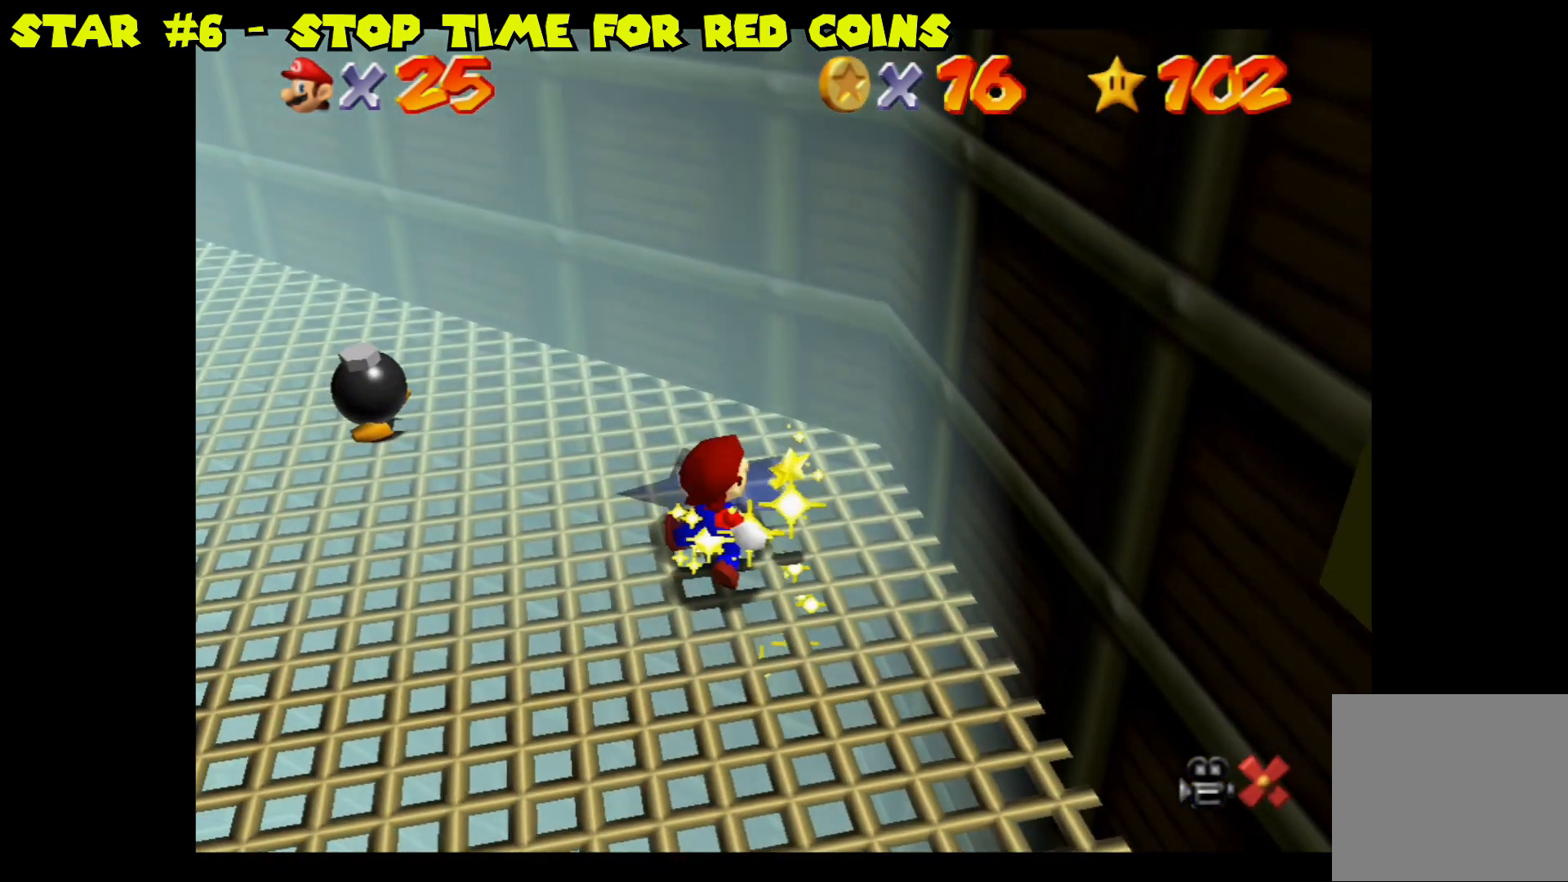
Gameplay with a controller (Nintendo layout); each line is a JSON object with the inputs held at the frame after it. "events" lists button and stick changes between this image and that frame as [ms after this image, input, new state], when the widget could be followed in between.
{"buttons": [], "left_stick": "center", "right_stick": "center", "events": []}
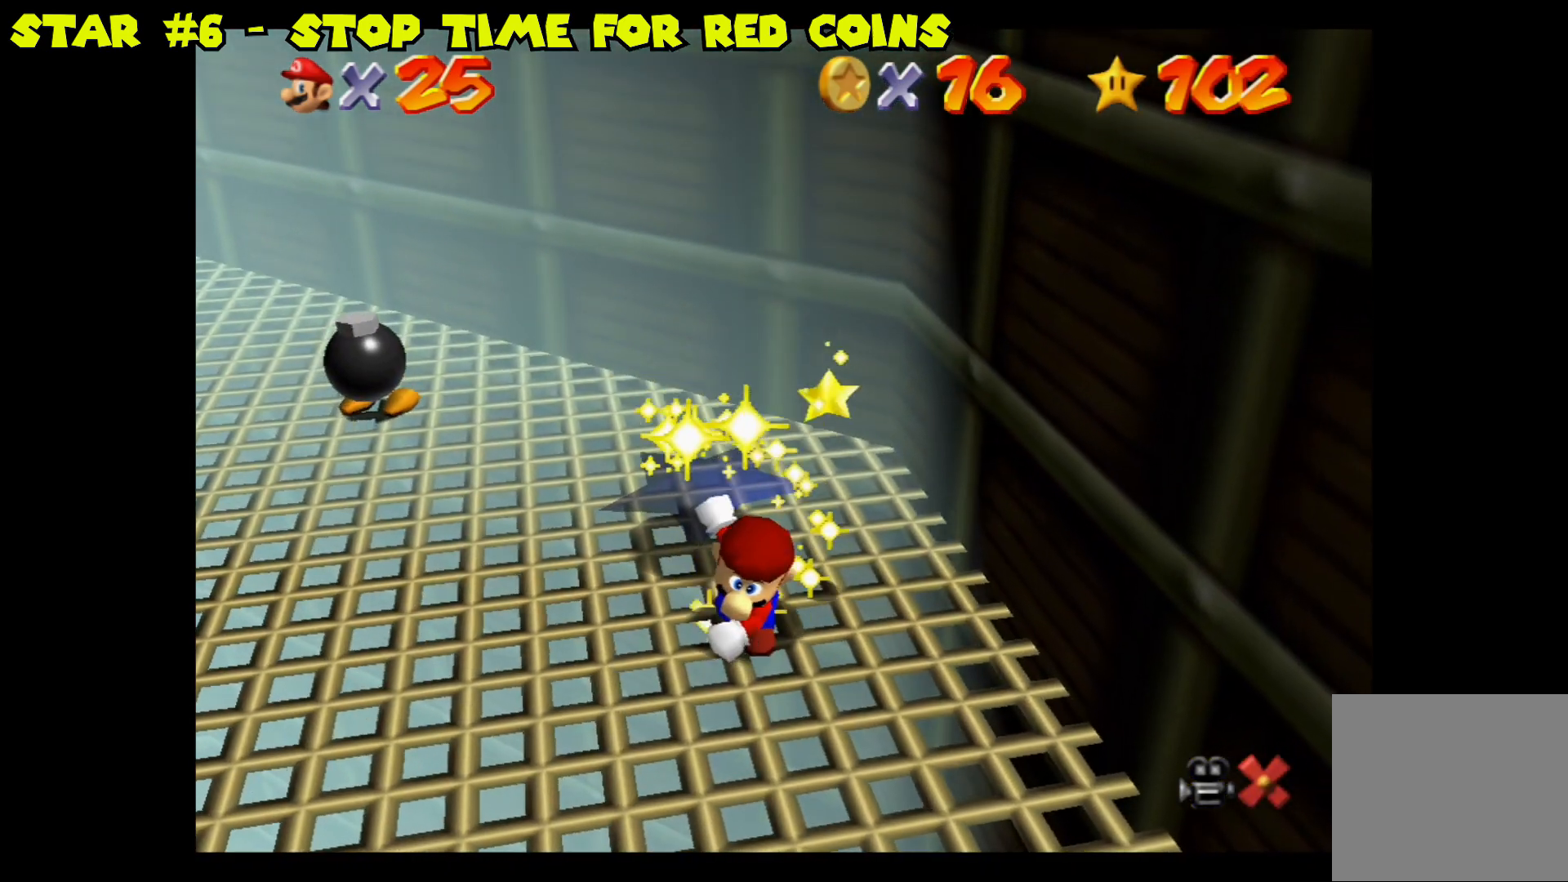
{"buttons": [], "left_stick": "center", "right_stick": "center", "events": []}
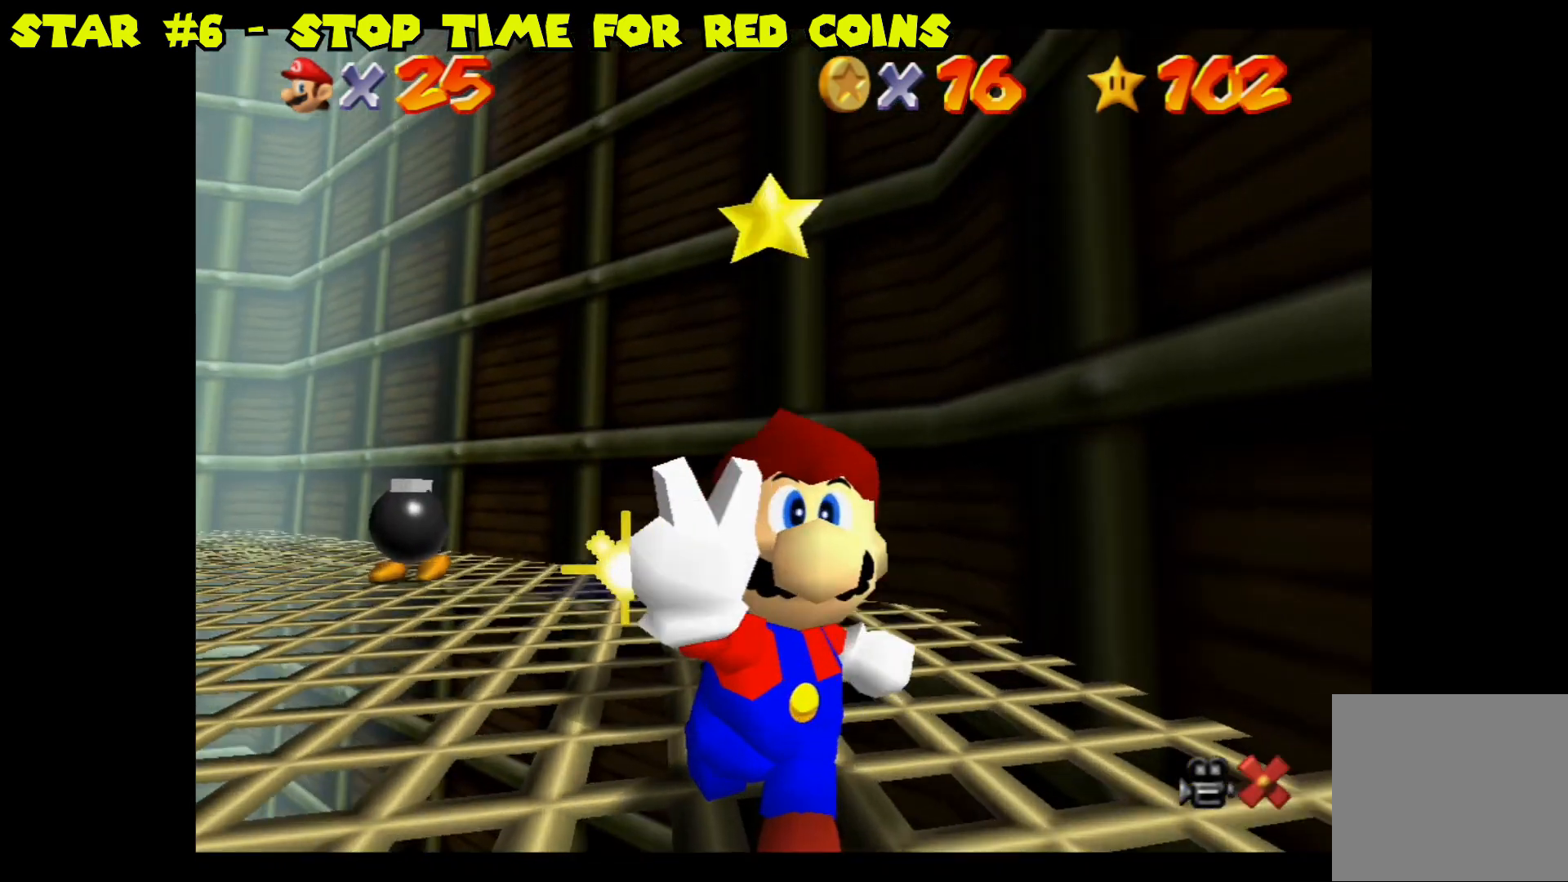
{"buttons": [], "left_stick": "center", "right_stick": "center", "events": []}
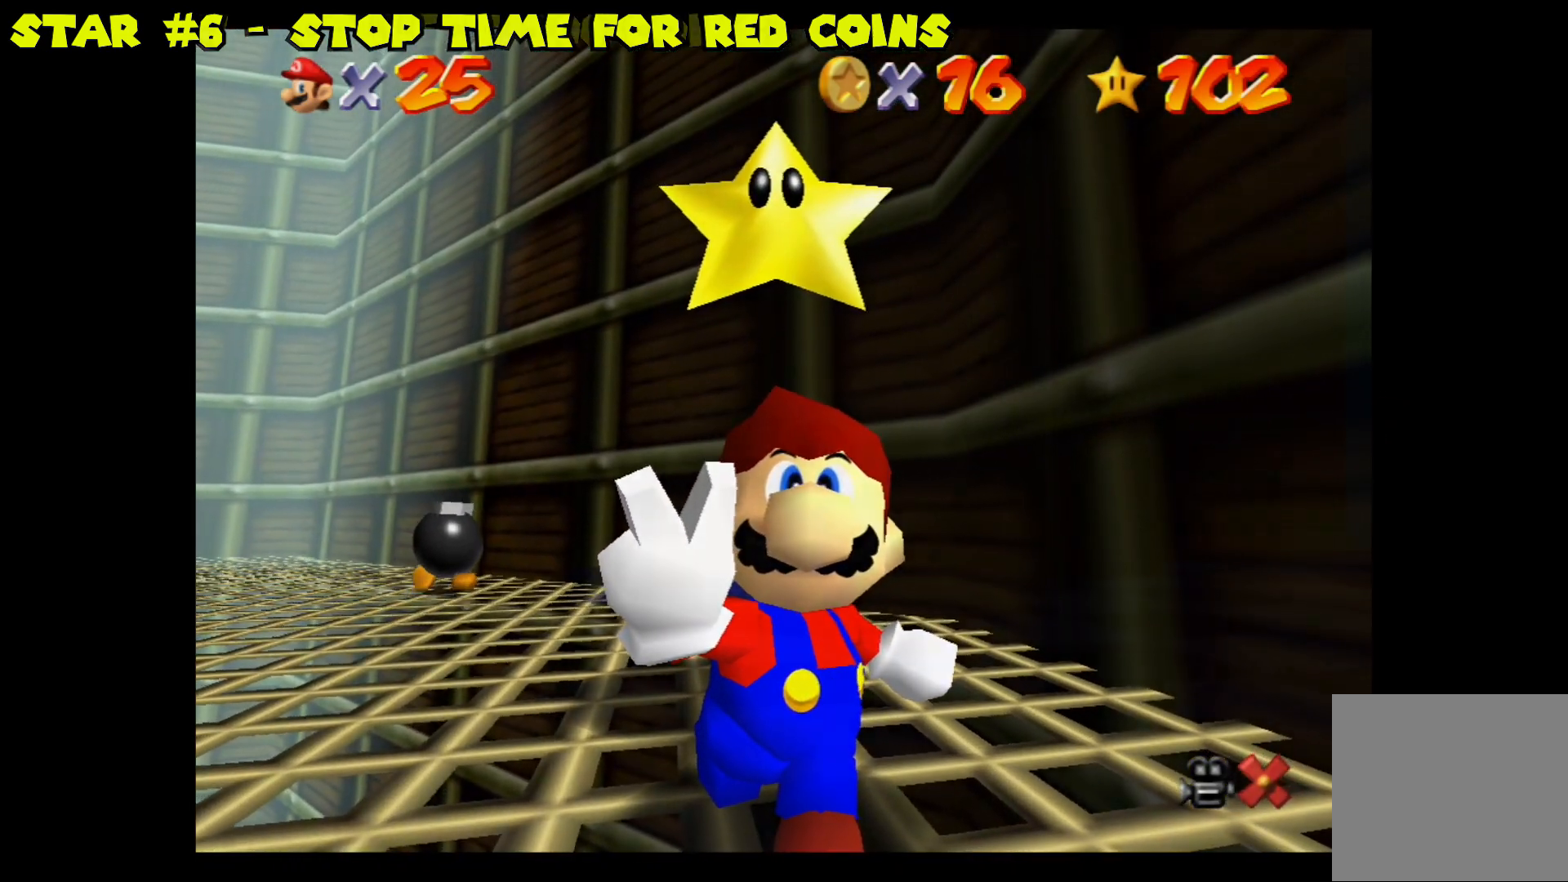
{"buttons": [], "left_stick": "down", "right_stick": "center", "events": [[417, "left_stick", "down"]]}
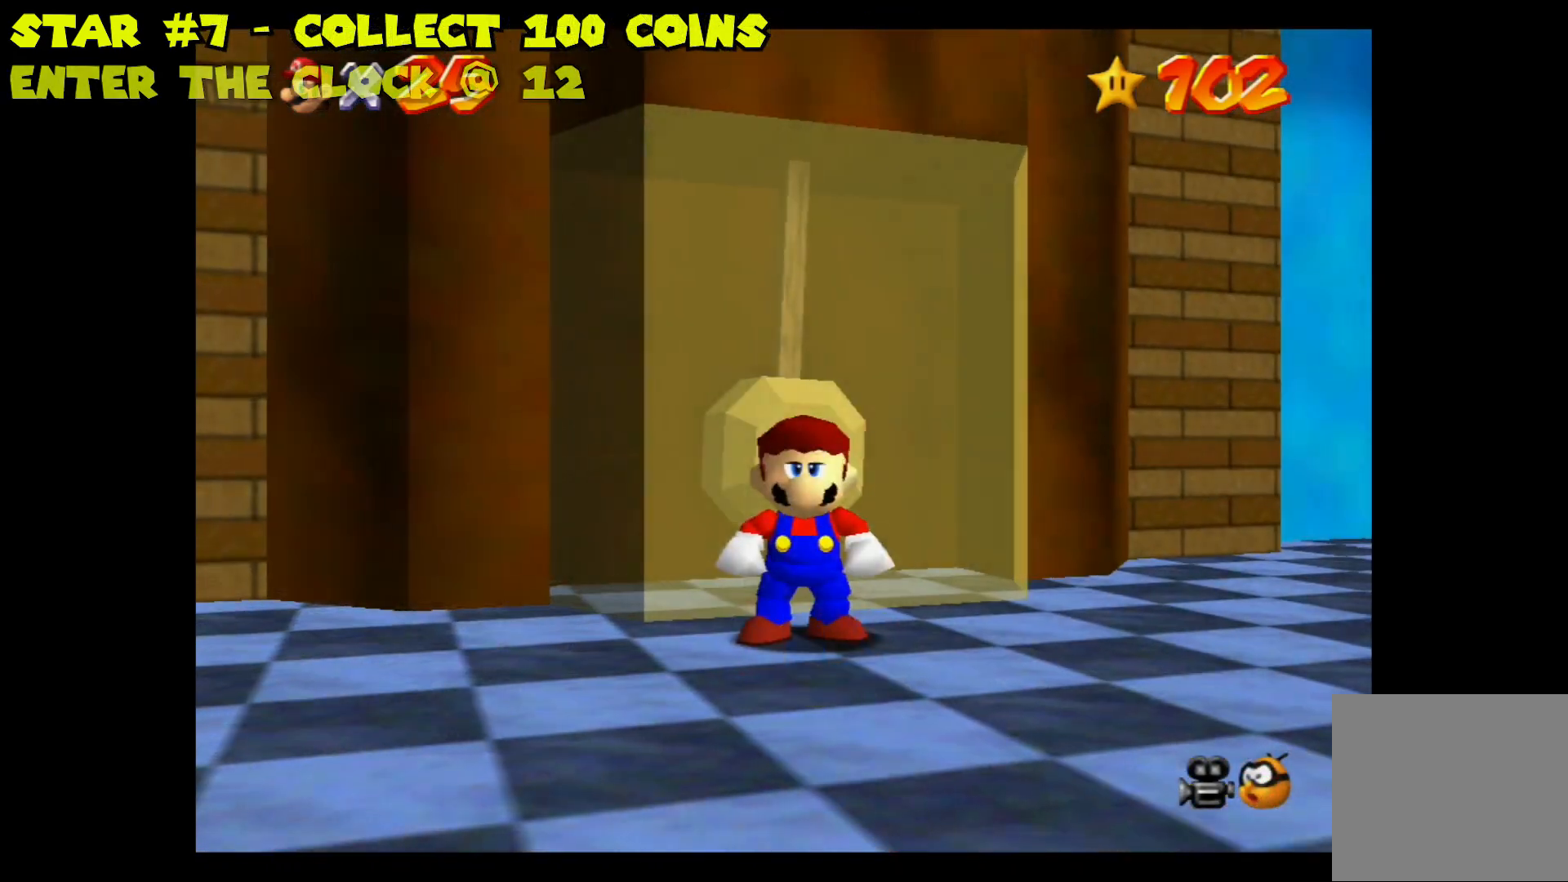
{"buttons": [], "left_stick": "center", "right_stick": "center", "events": [[33, "left_stick", "center"]]}
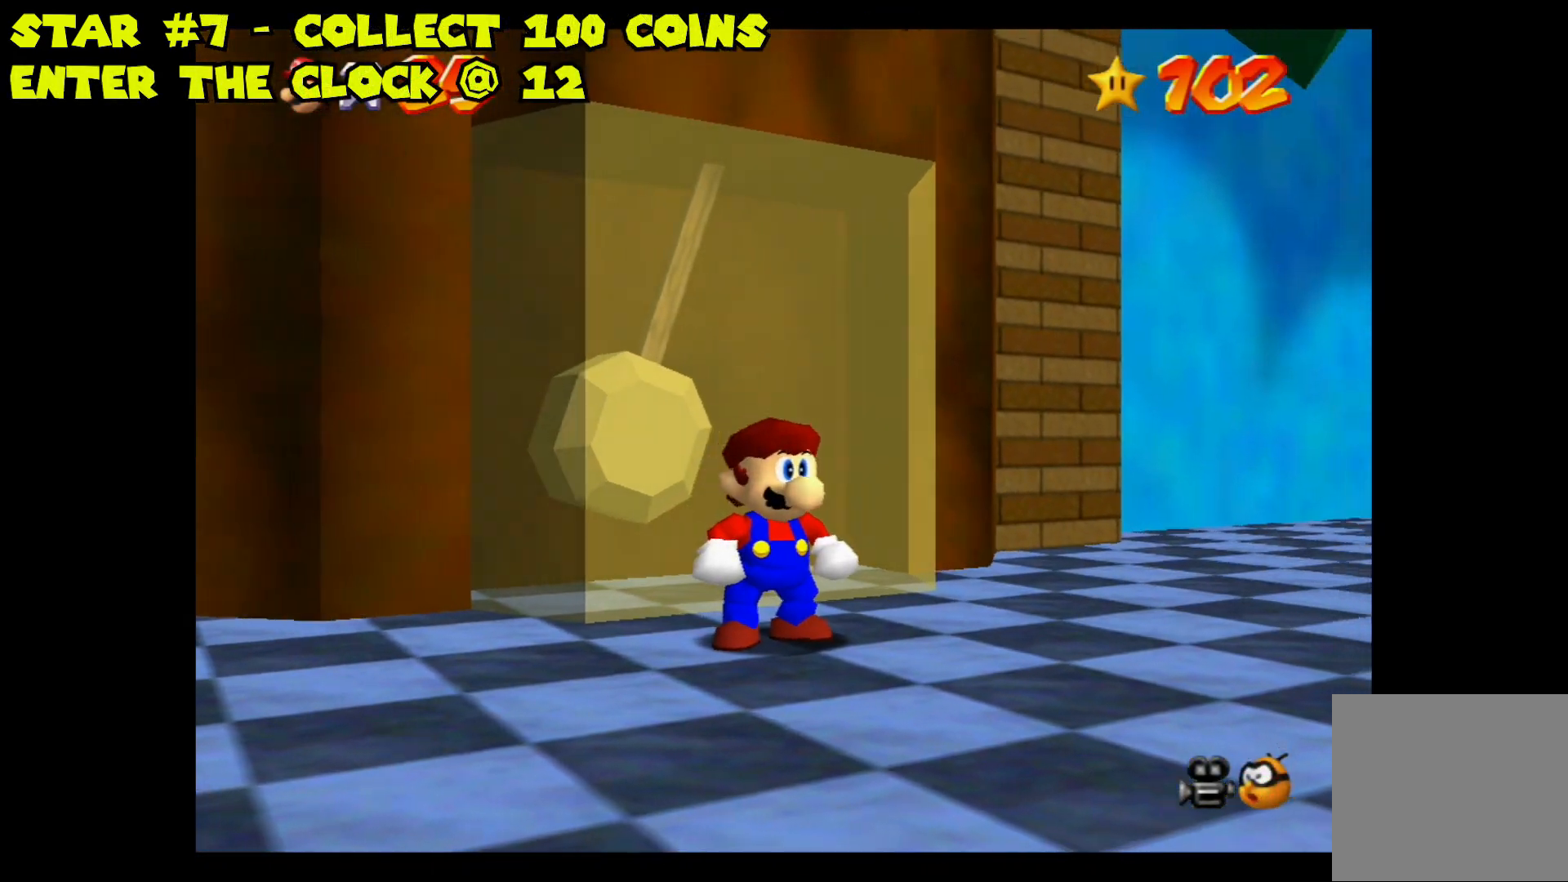
{"buttons": ["L2"], "left_stick": "center", "right_stick": "center", "events": [[150, "L2", "down"]]}
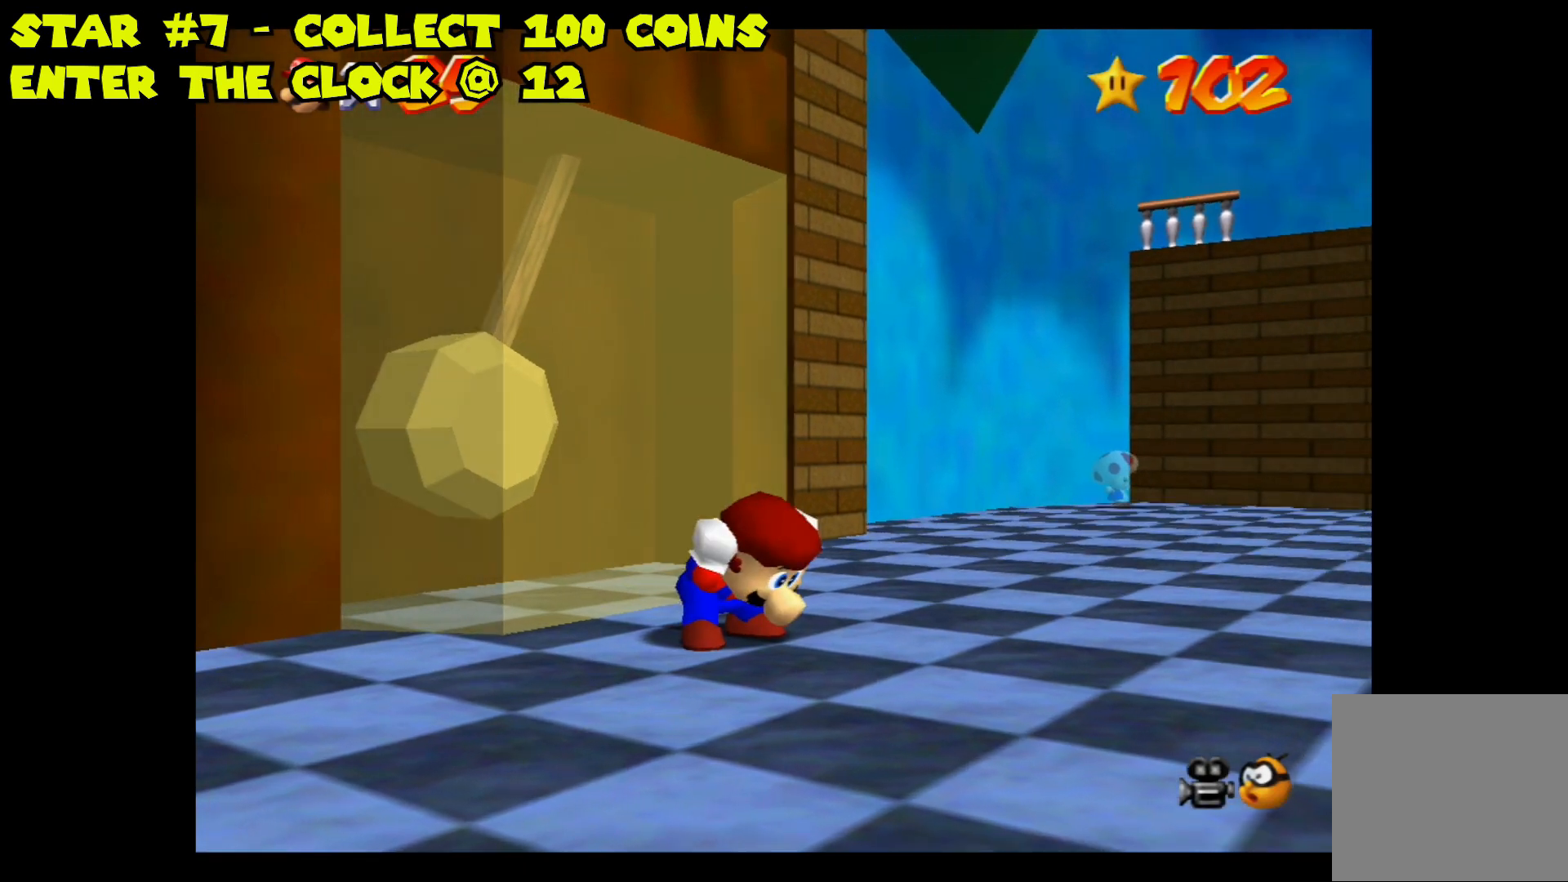
{"buttons": ["A", "L2"], "left_stick": "center", "right_stick": "center", "events": [[183, "A", "down"]]}
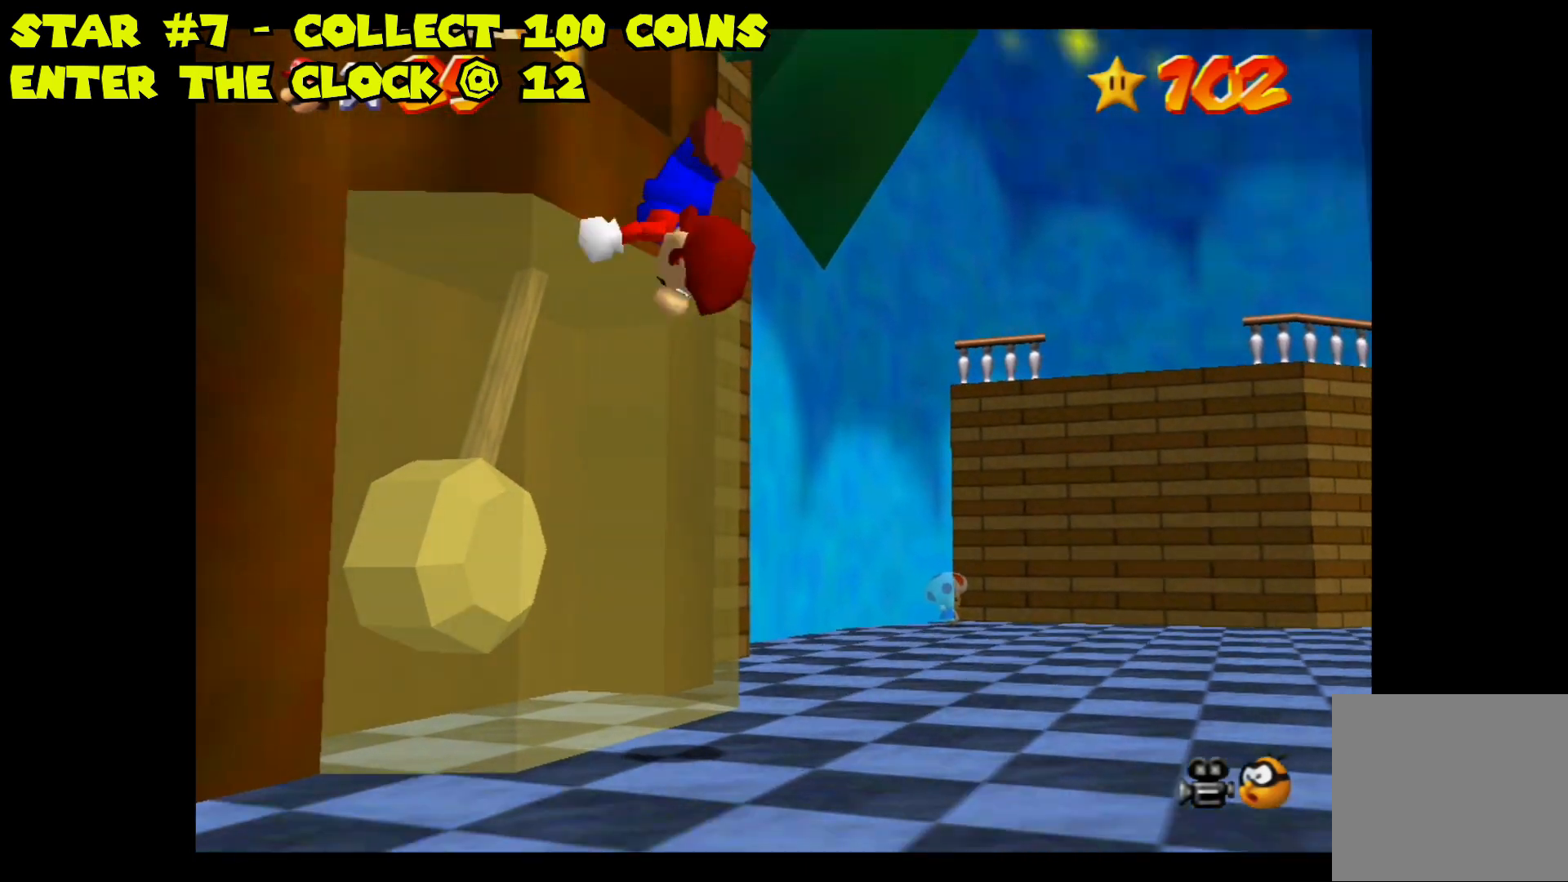
{"buttons": [], "left_stick": "center", "right_stick": "center", "events": [[100, "A", "up"], [117, "L2", "up"]]}
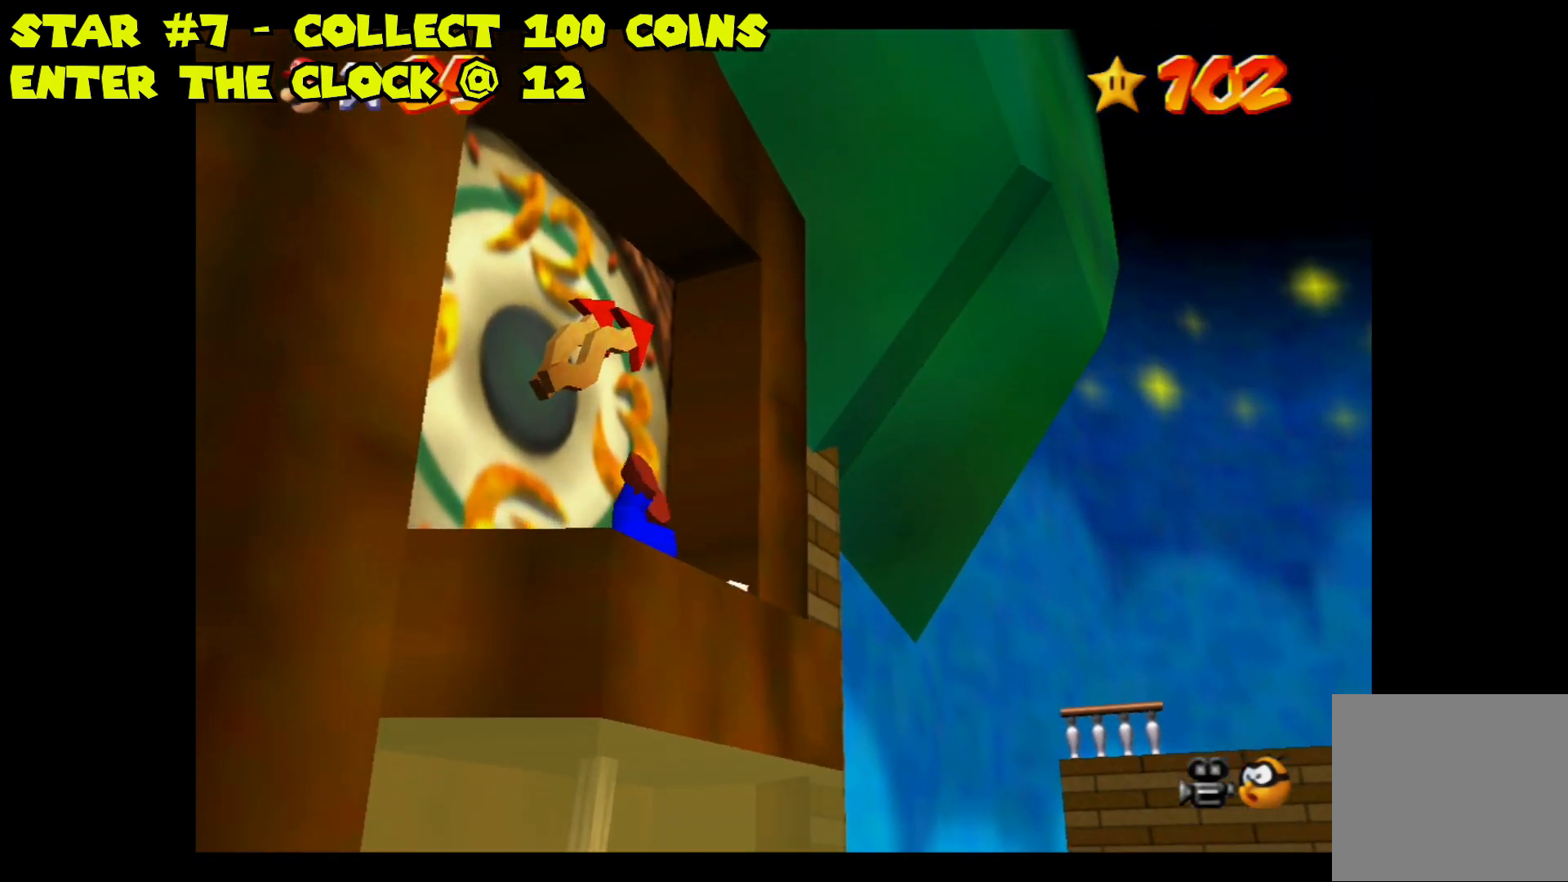
{"buttons": [], "left_stick": "center", "right_stick": "center", "events": []}
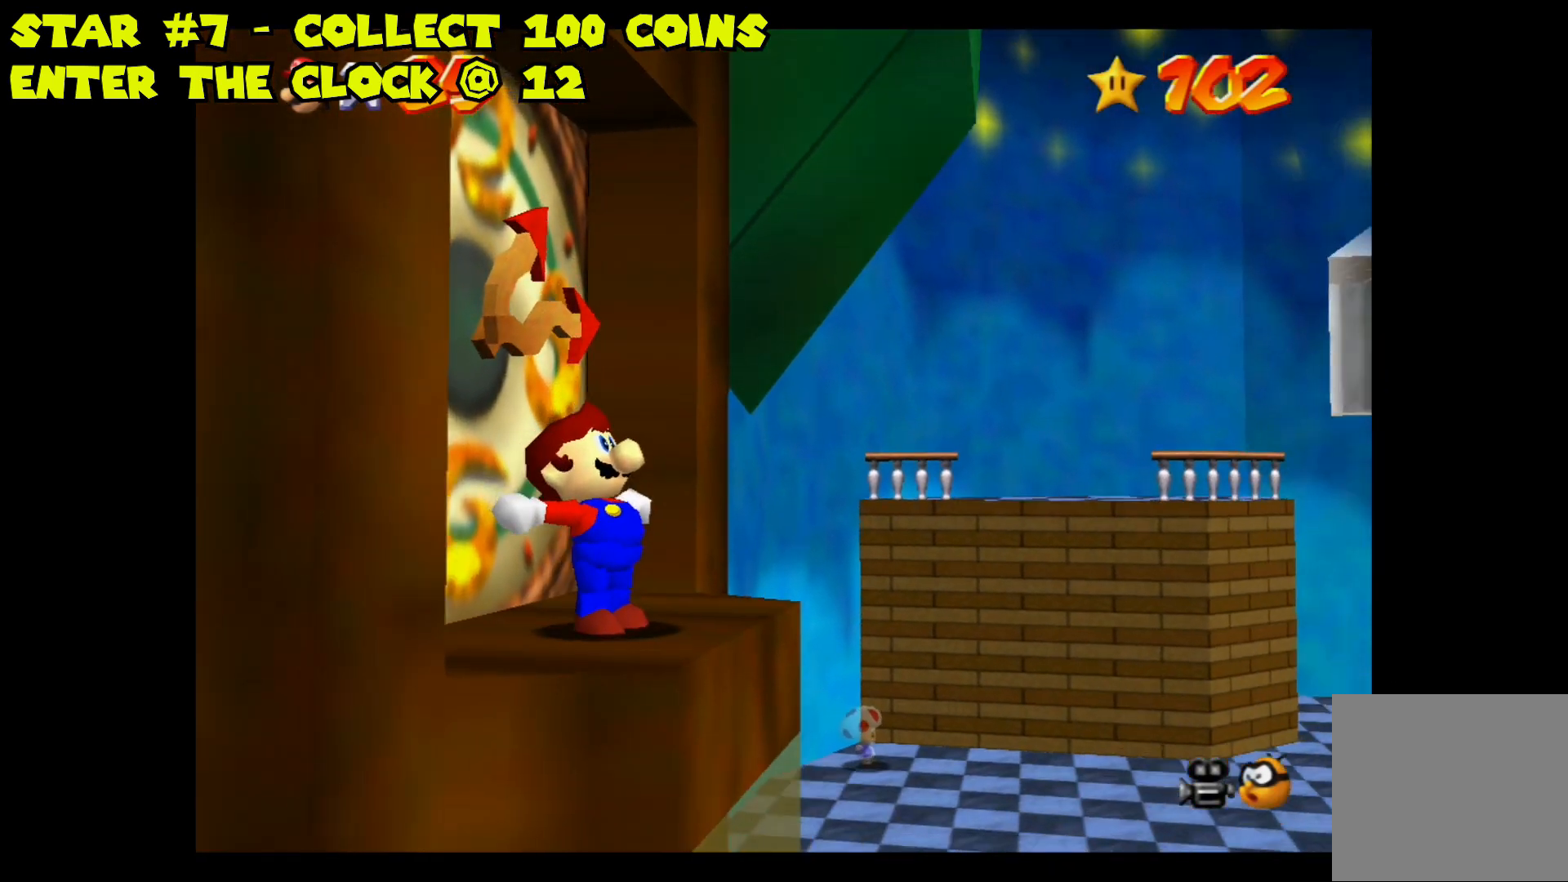
{"buttons": [], "left_stick": "center", "right_stick": "left", "events": [[17, "right_stick", "left"]]}
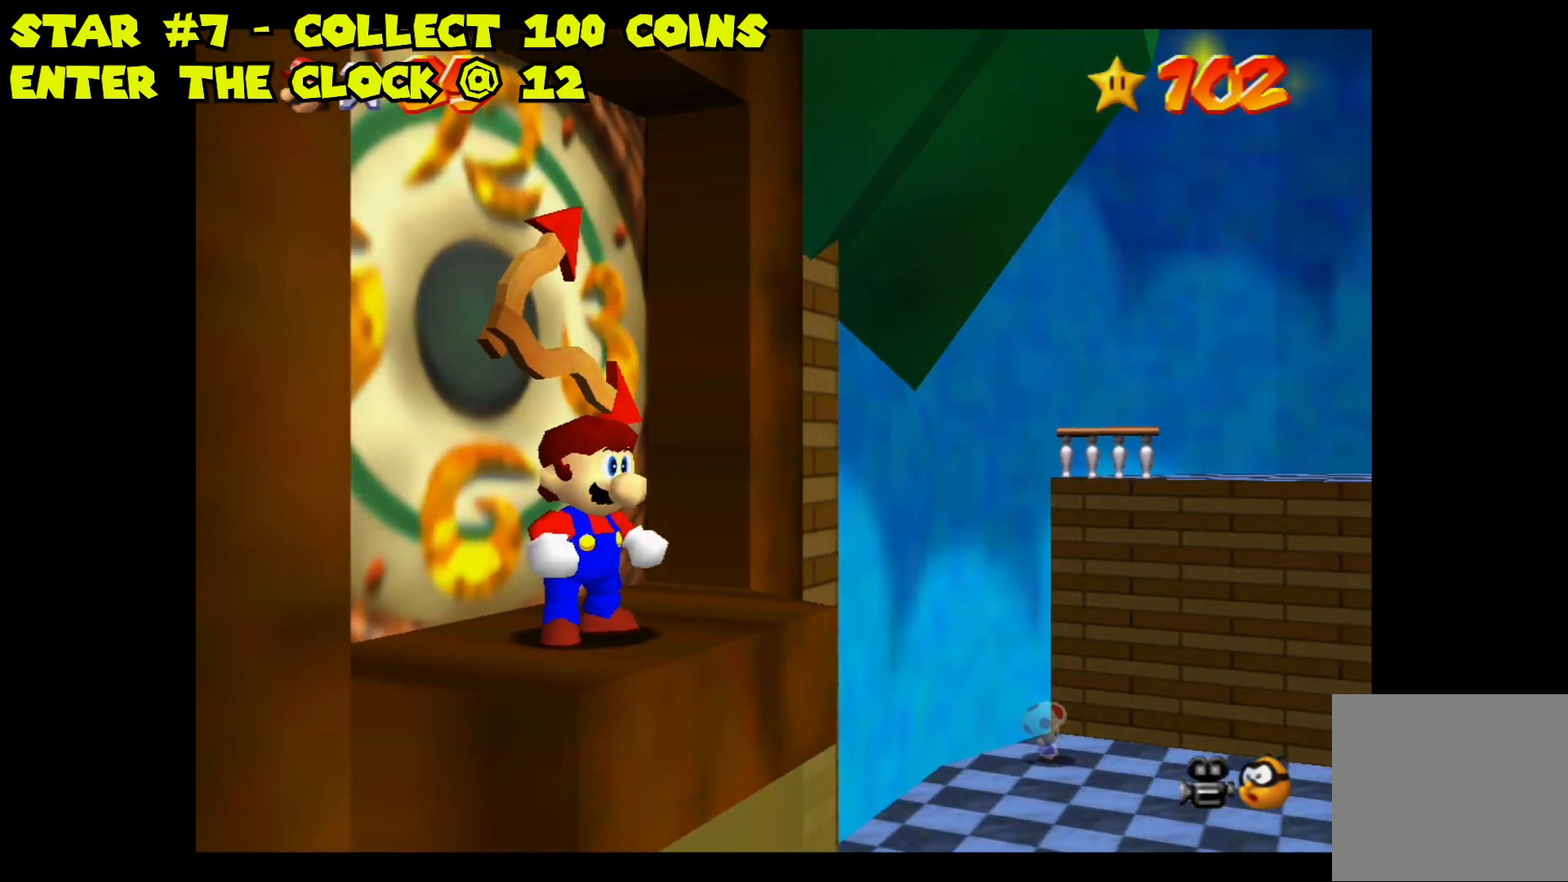
{"buttons": [], "left_stick": "center", "right_stick": "left", "events": []}
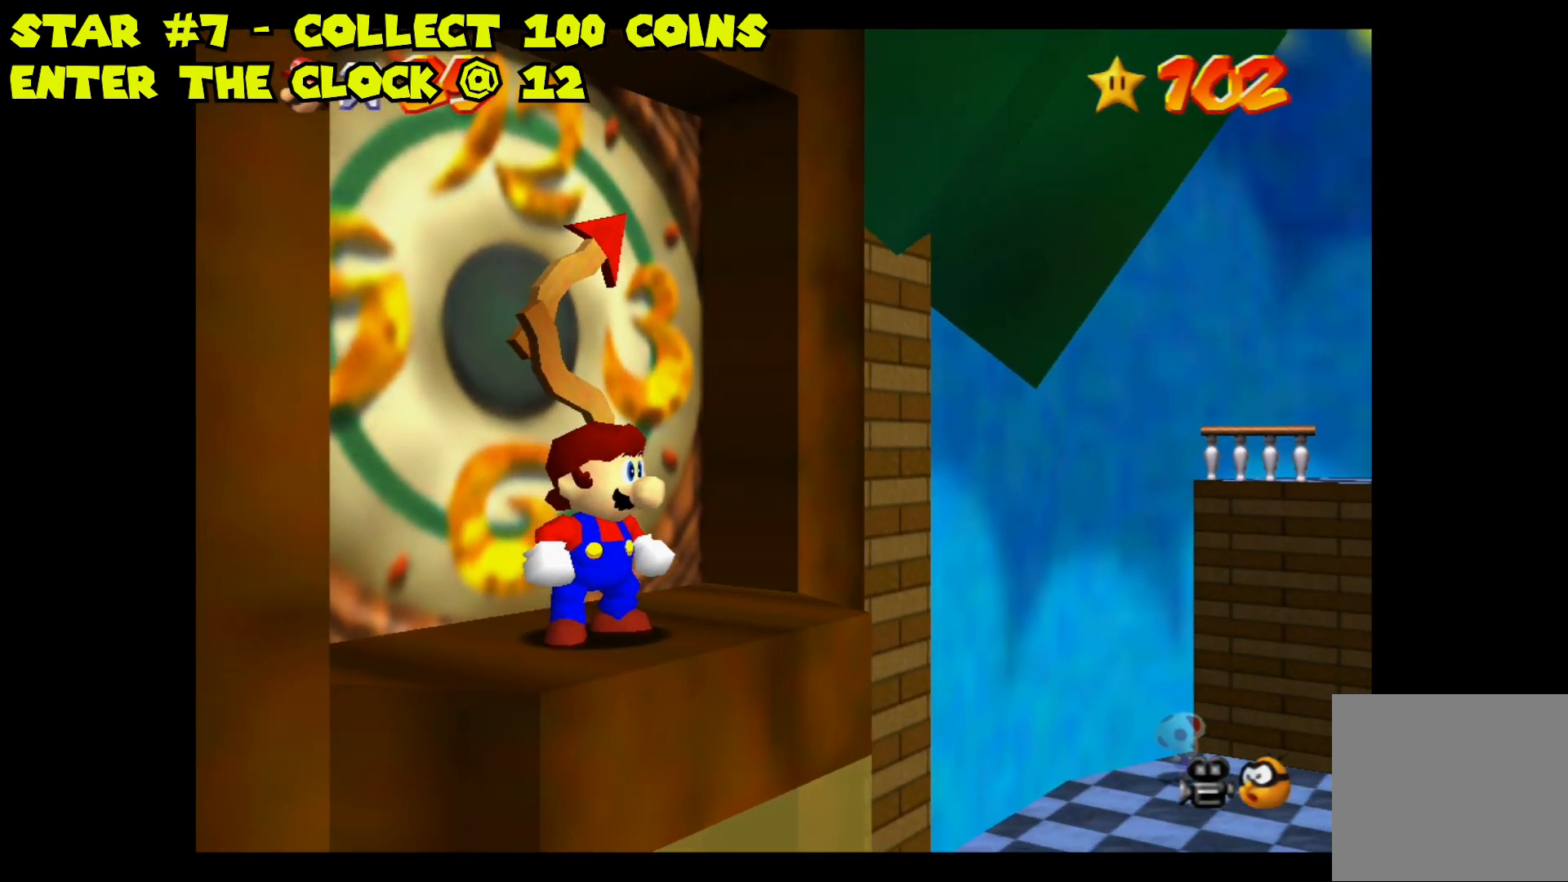
{"buttons": [], "left_stick": "center", "right_stick": "left", "events": [[83, "right_stick", "center"], [267, "right_stick", "left"]]}
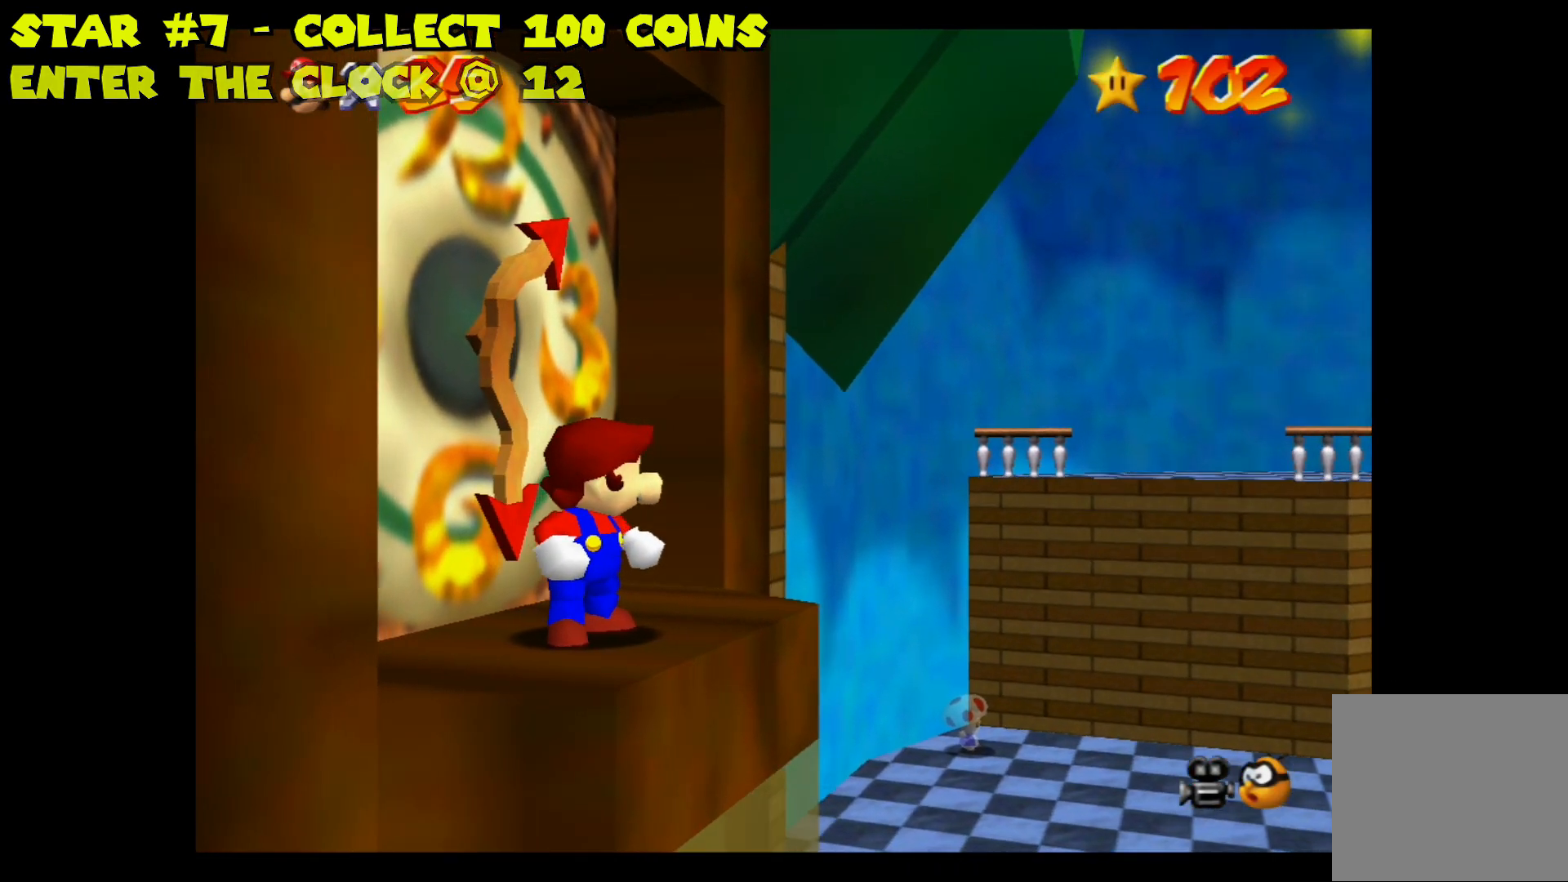
{"buttons": [], "left_stick": "center", "right_stick": "left", "events": []}
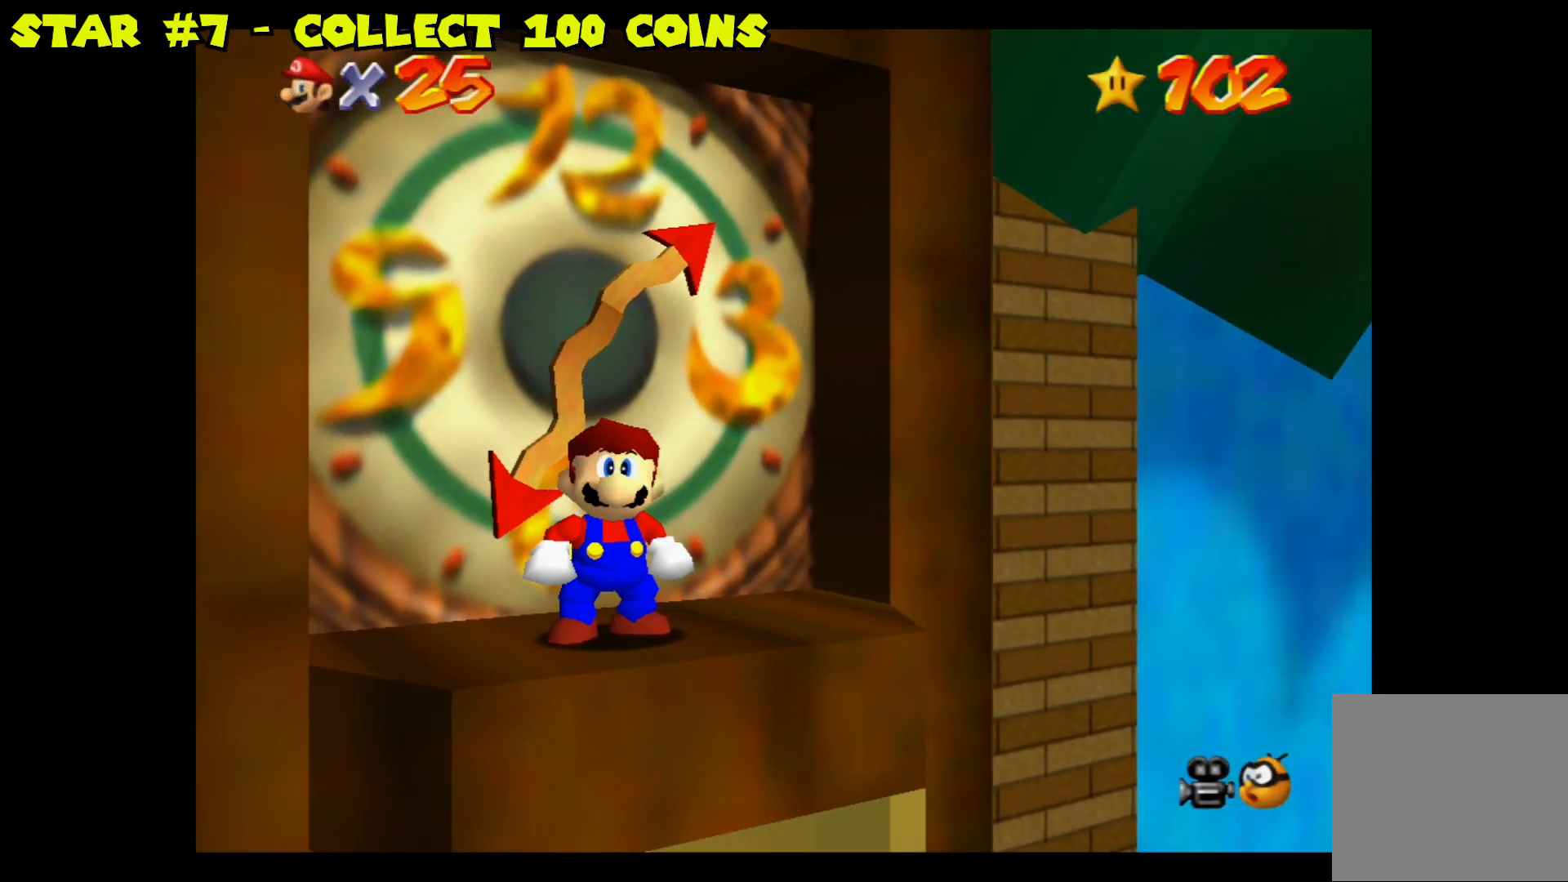
{"buttons": [], "left_stick": "center", "right_stick": "left", "events": [[217, "right_stick", "center"], [350, "right_stick", "left"]]}
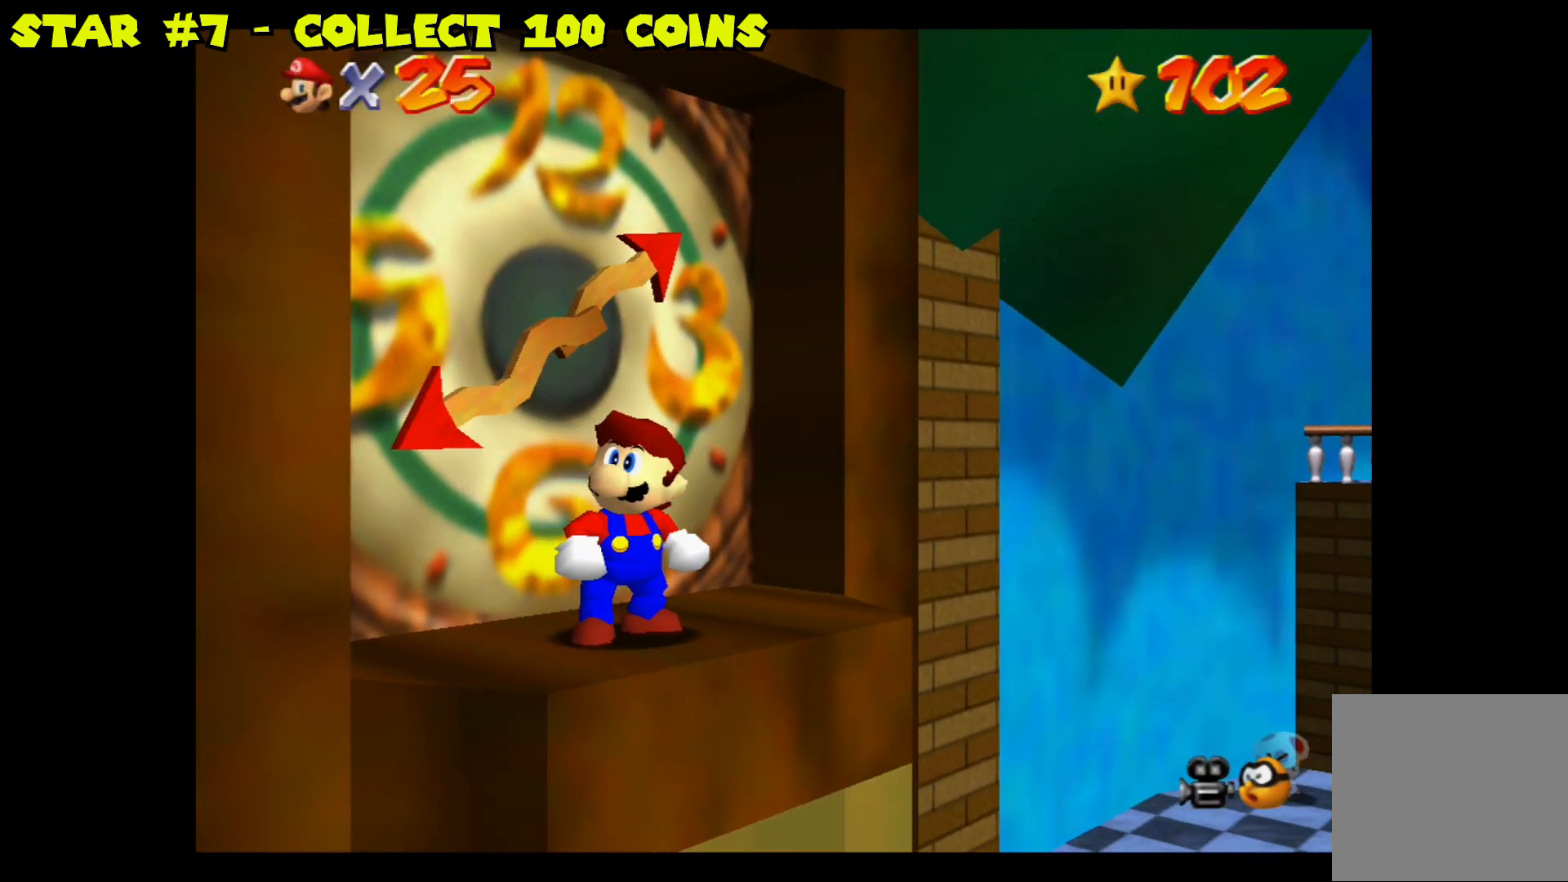
{"buttons": [], "left_stick": "center", "right_stick": "center", "events": [[83, "right_stick", "center"]]}
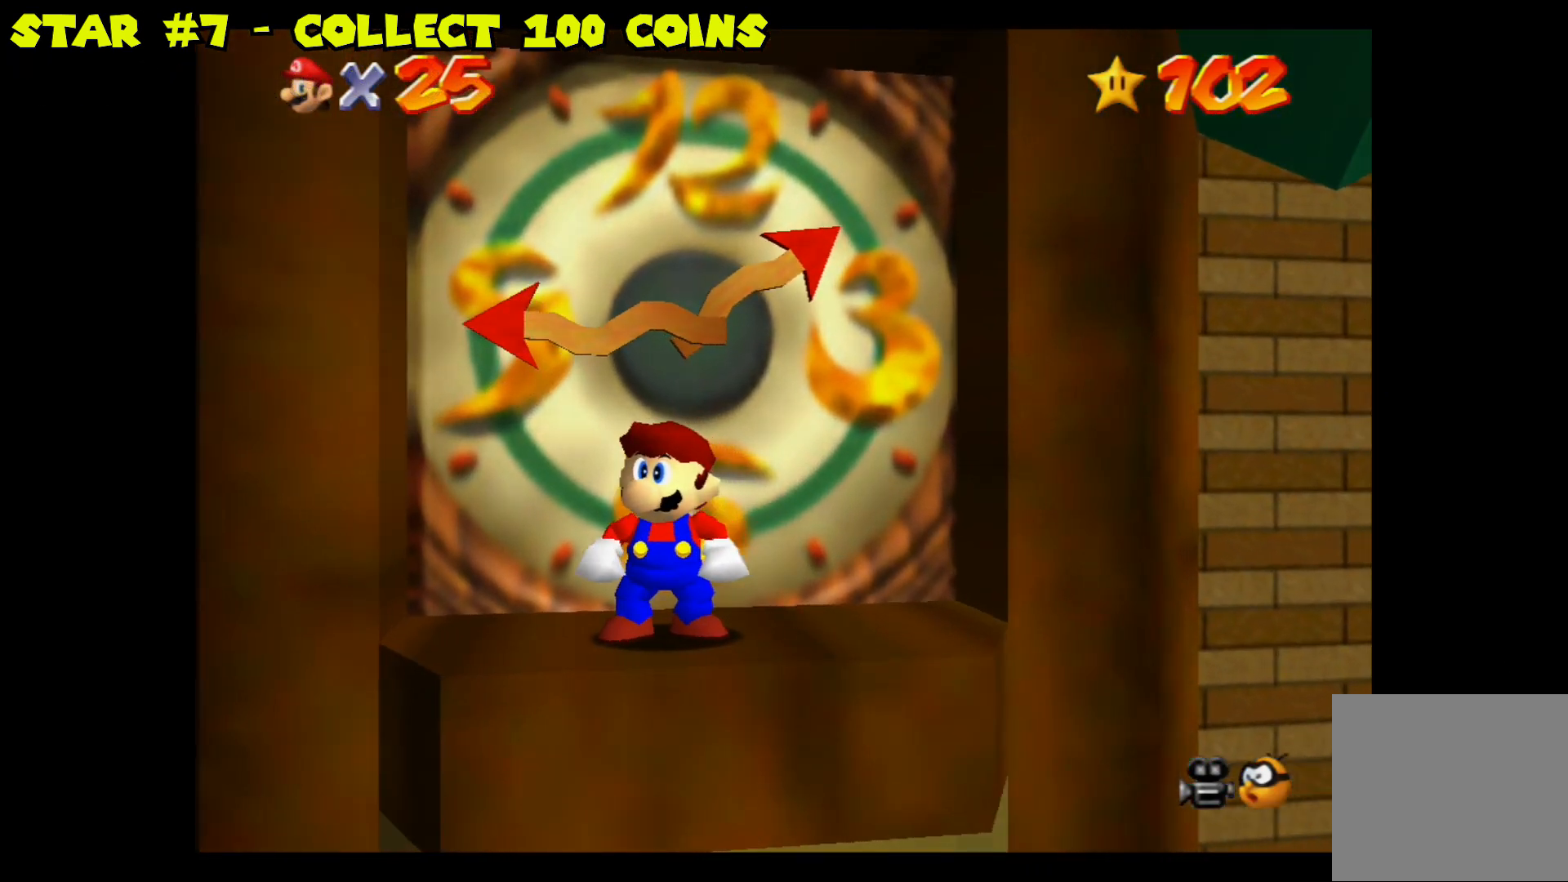
{"buttons": [], "left_stick": "center", "right_stick": "center", "events": []}
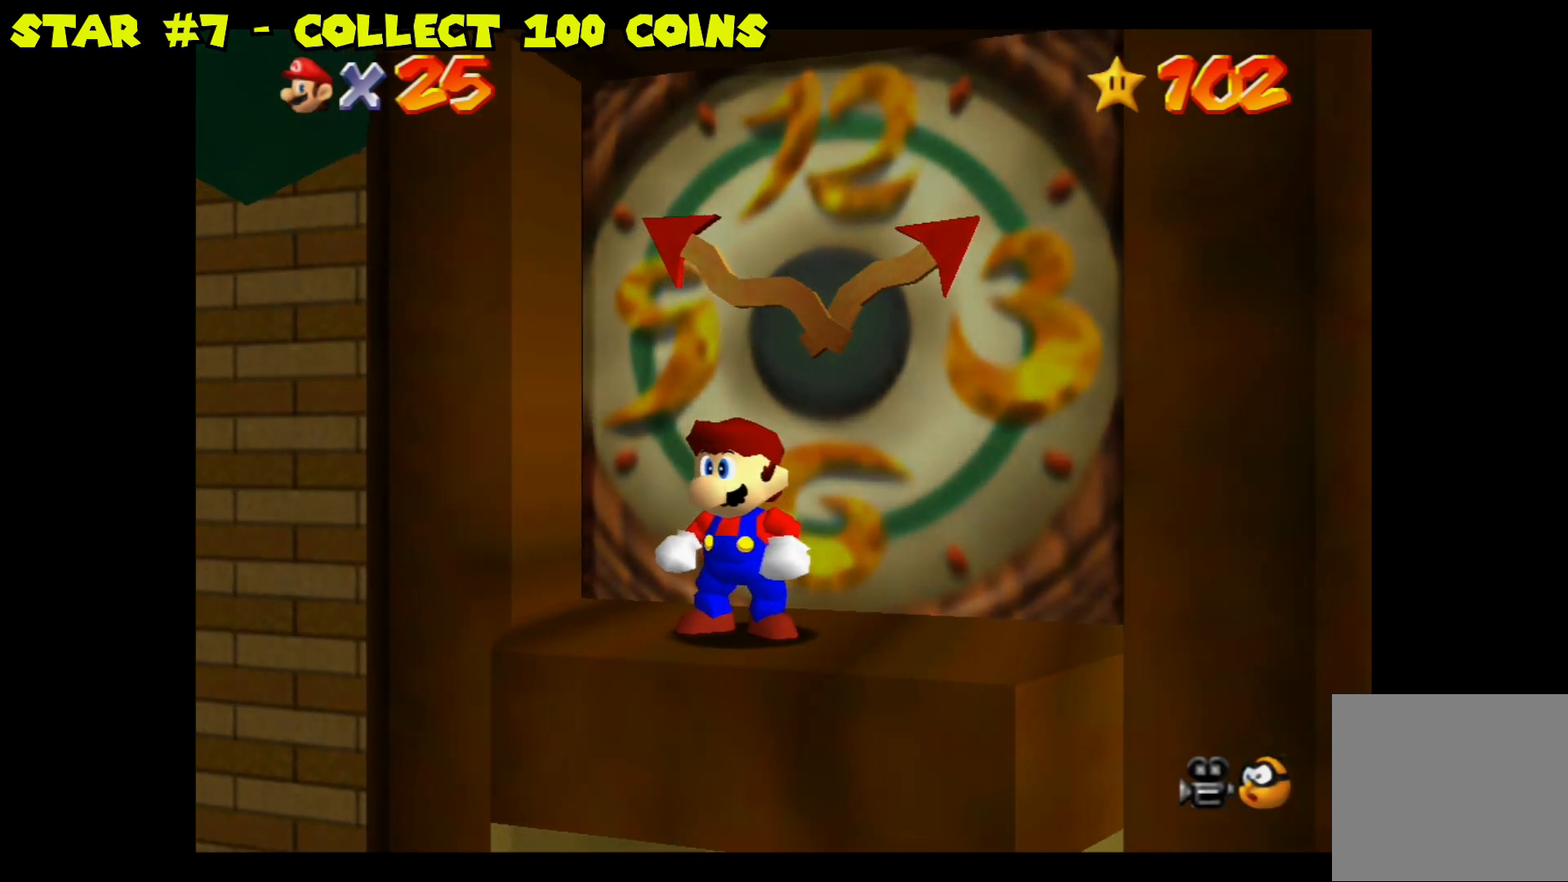
{"buttons": ["A"], "left_stick": "up-right", "right_stick": "center", "events": [[350, "left_stick", "up-right"], [467, "A", "down"]]}
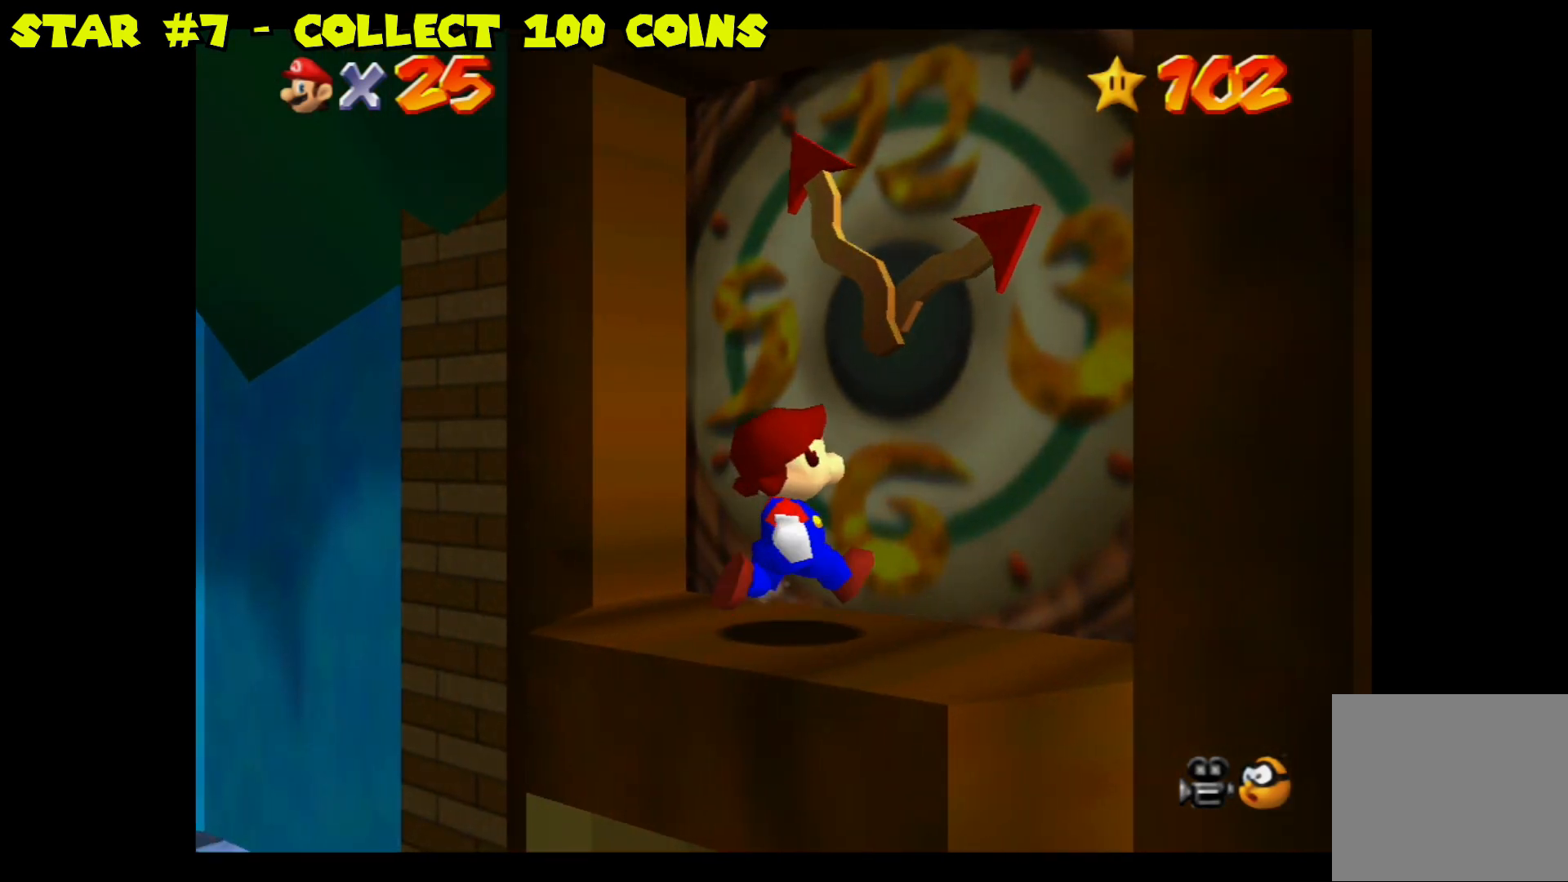
{"buttons": [], "left_stick": "up-right", "right_stick": "center", "events": [[200, "A", "up"]]}
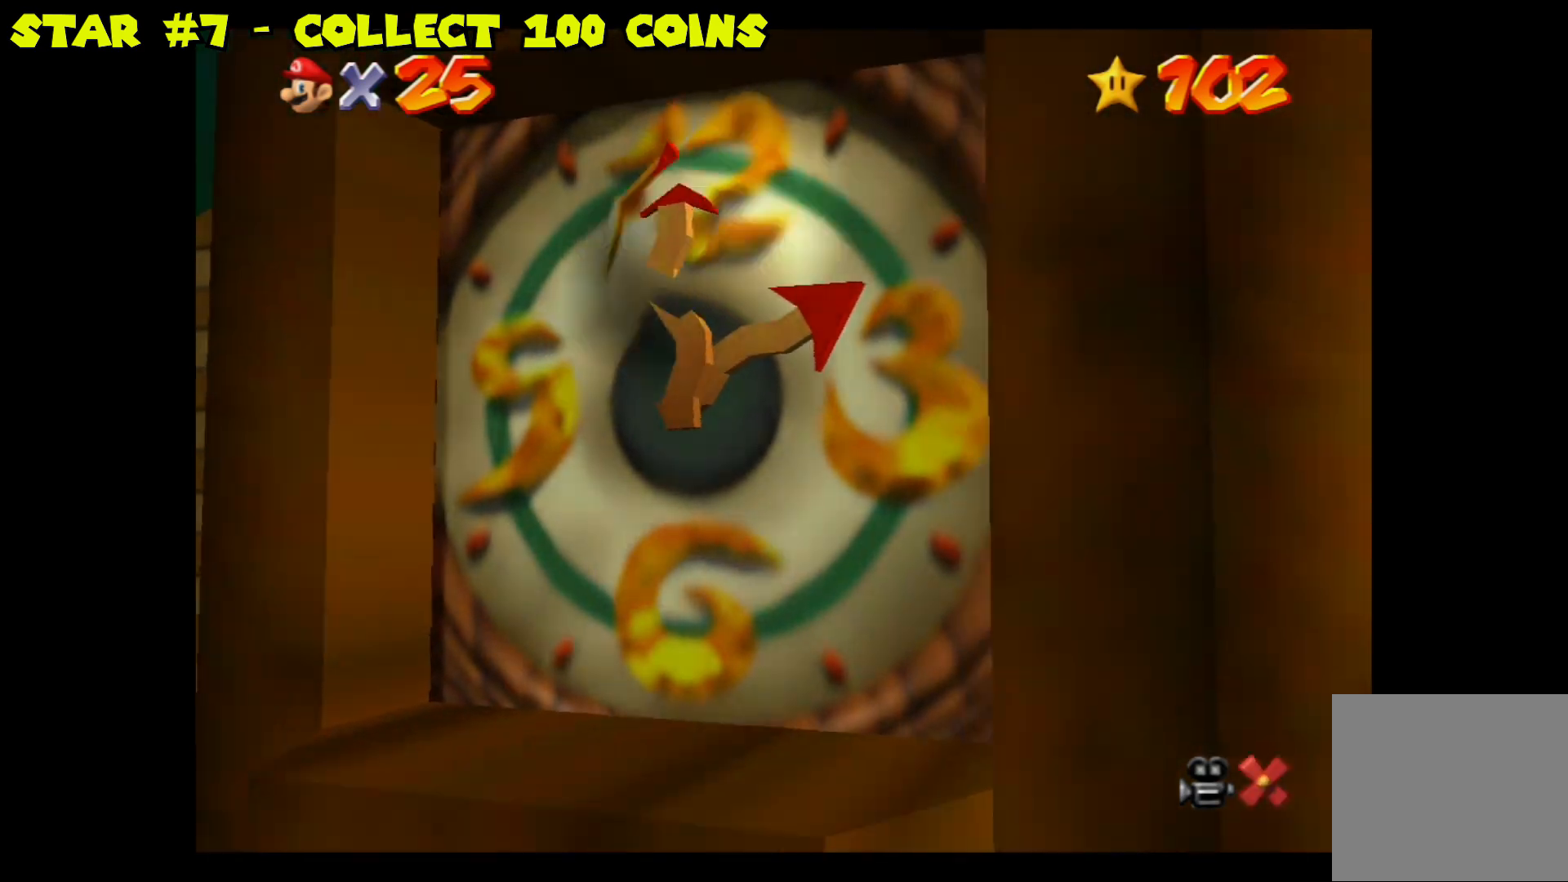
{"buttons": [], "left_stick": "center", "right_stick": "center", "events": [[17, "left_stick", "up"], [117, "left_stick", "center"]]}
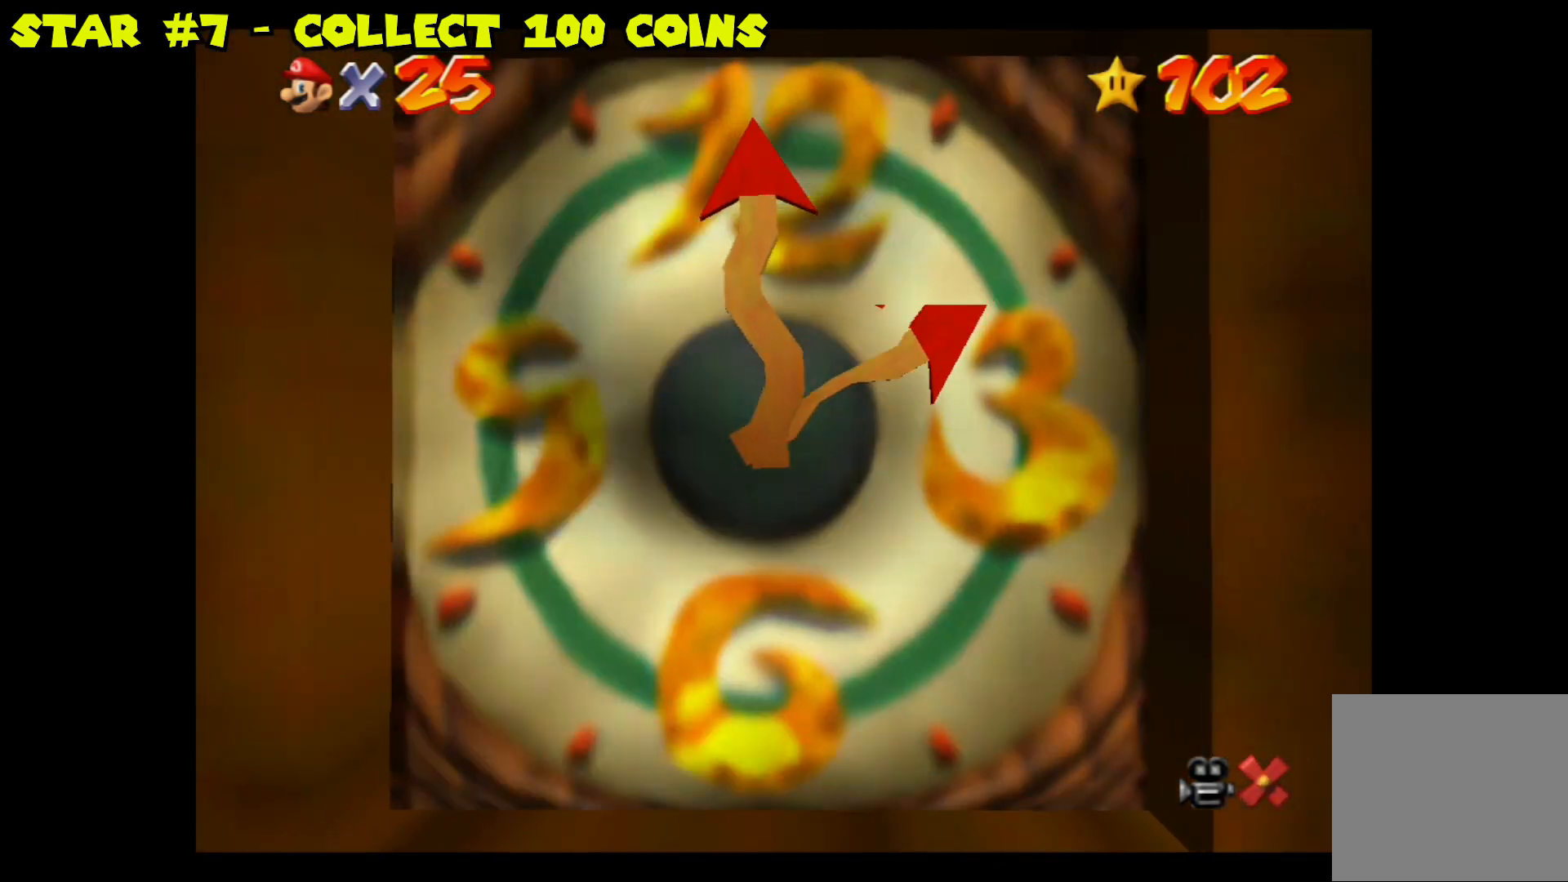
{"buttons": [], "left_stick": "center", "right_stick": "center", "events": []}
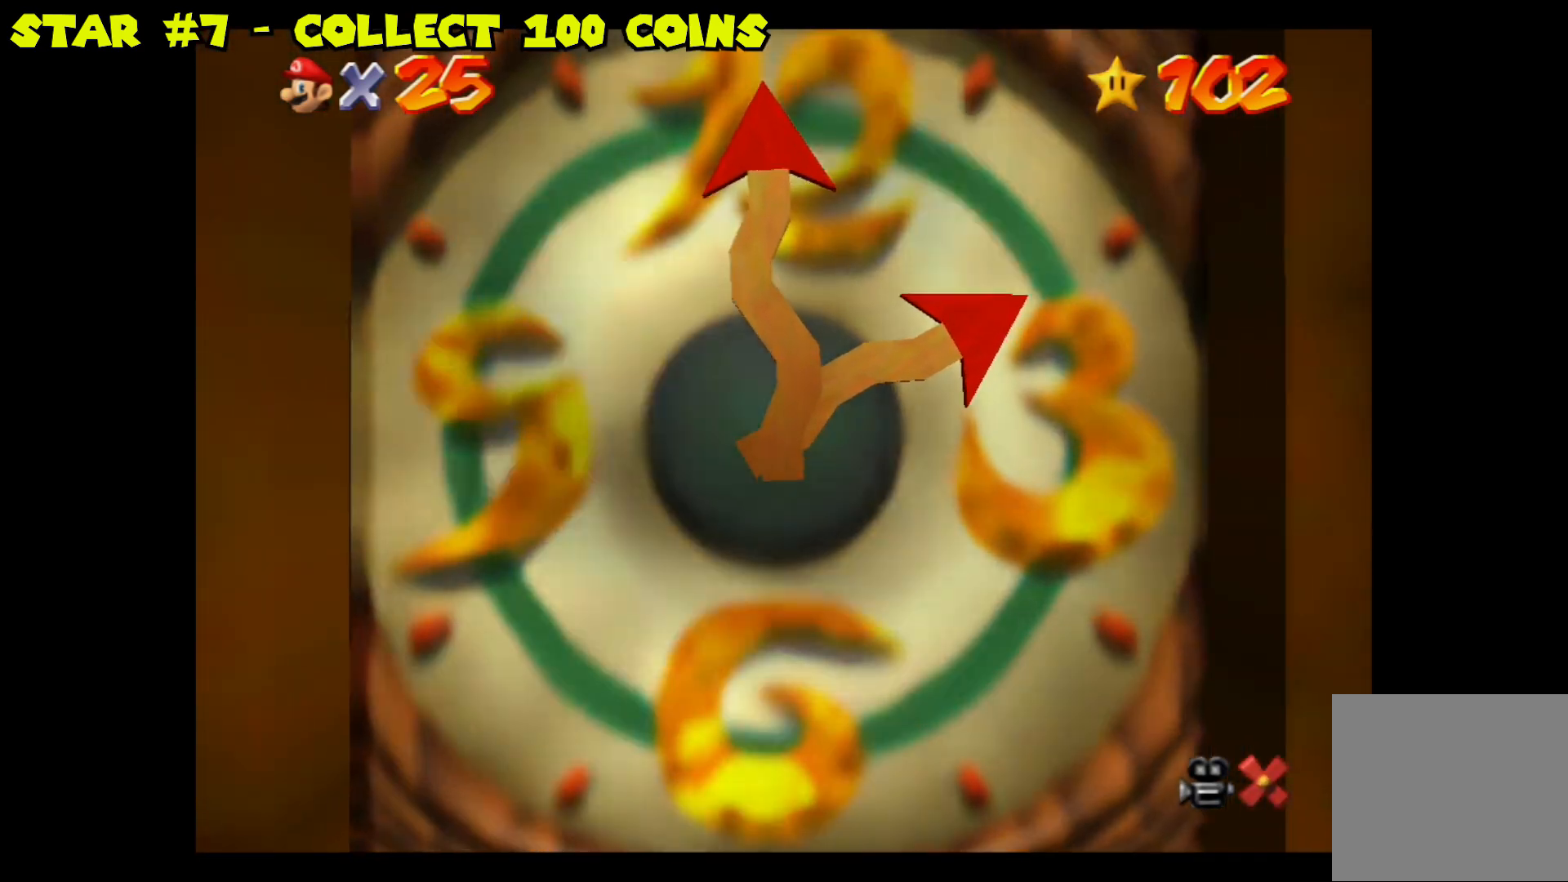
{"buttons": [], "left_stick": "center", "right_stick": "center", "events": []}
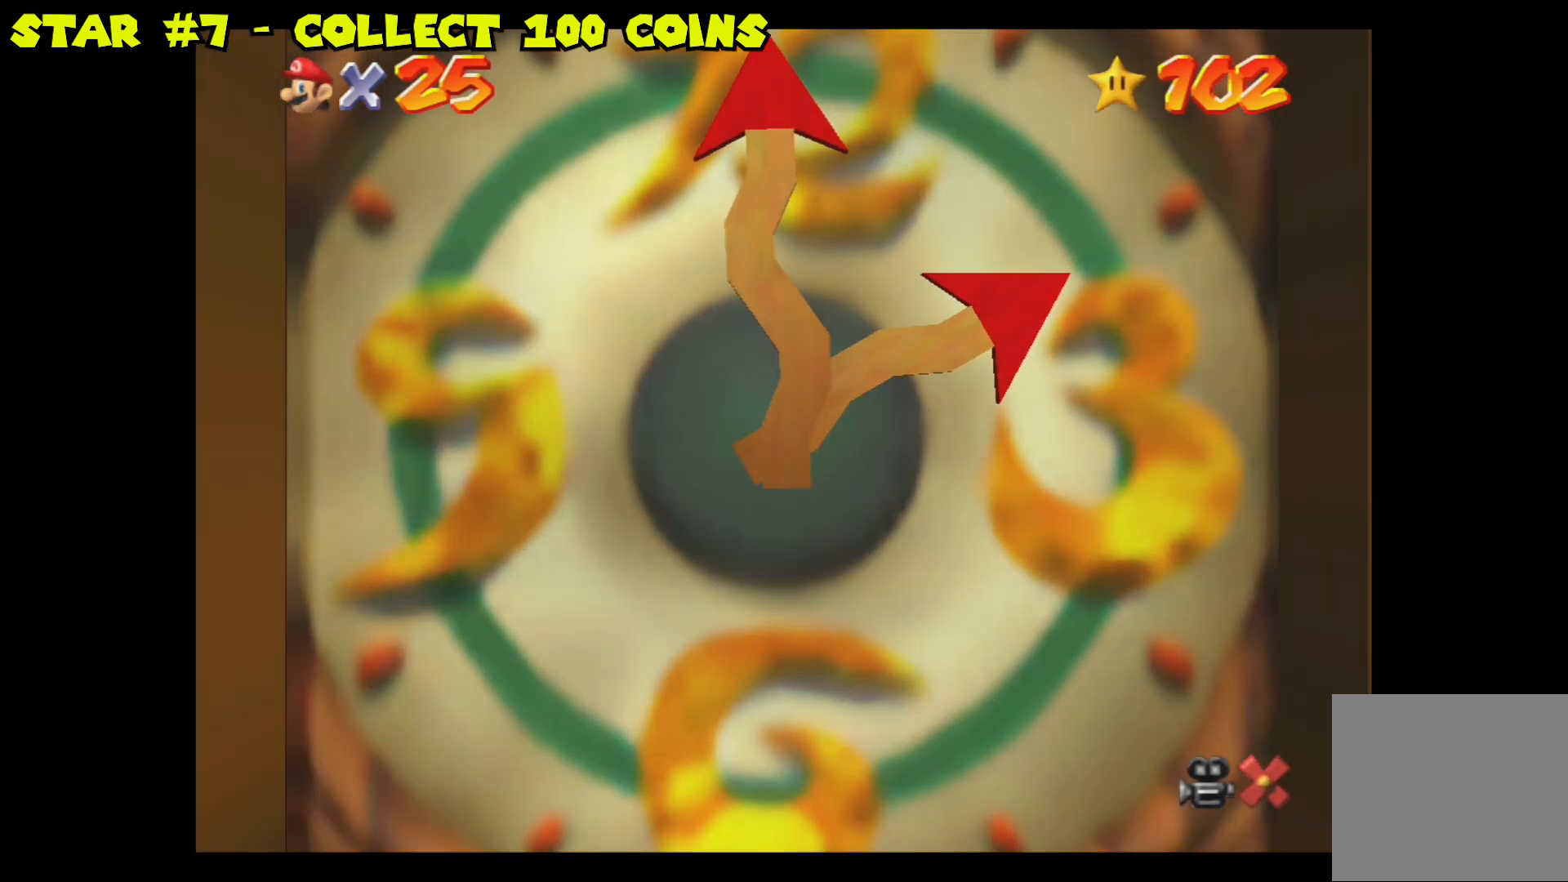
{"buttons": [], "left_stick": "center", "right_stick": "center", "events": []}
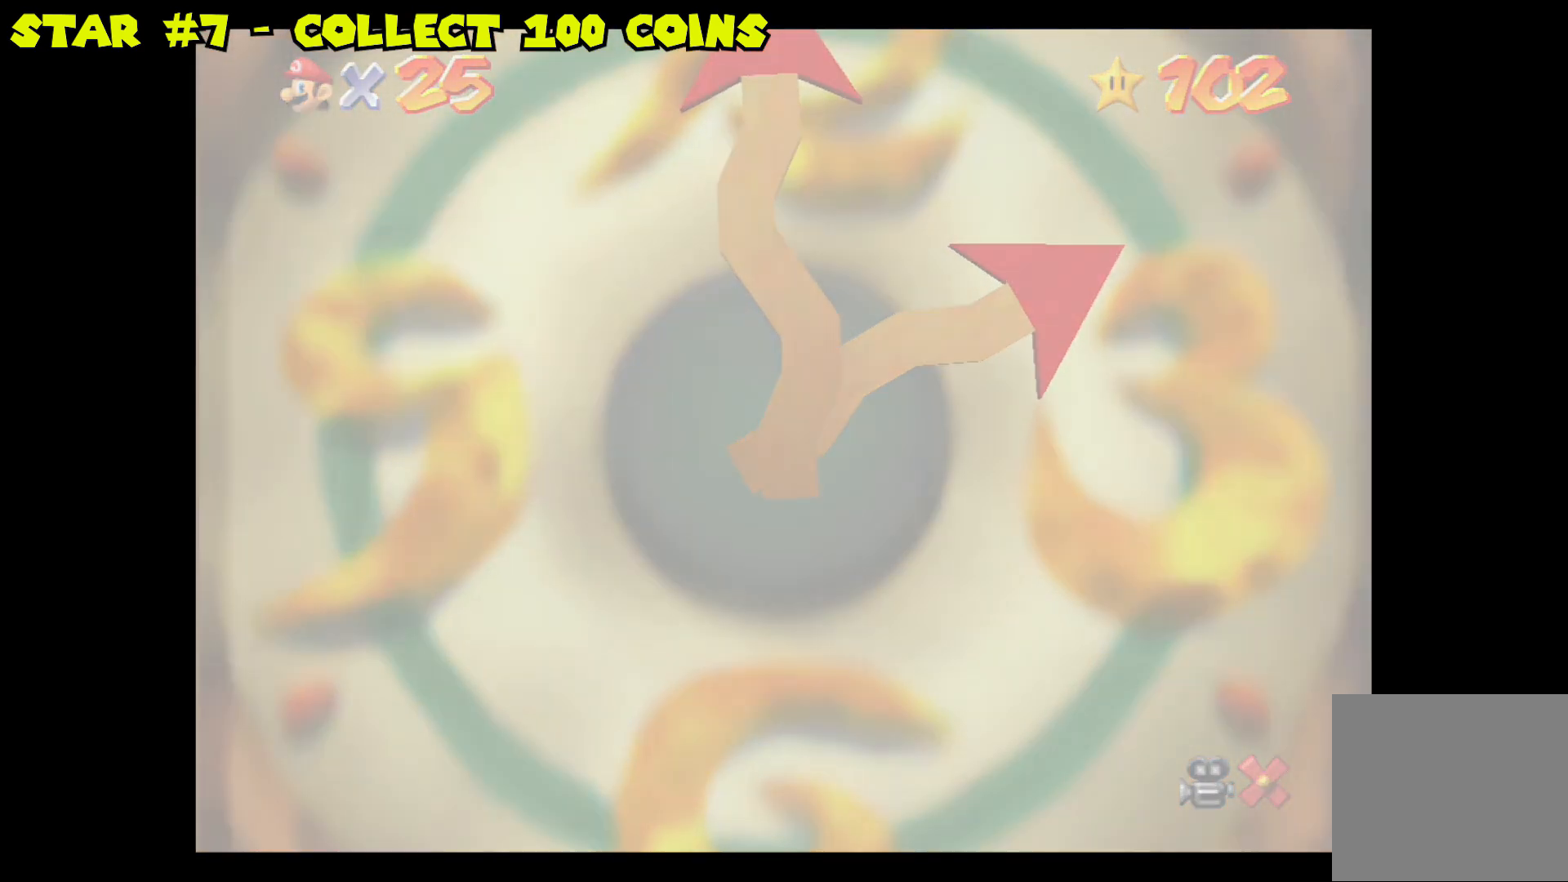
{"buttons": [], "left_stick": "center", "right_stick": "center", "events": []}
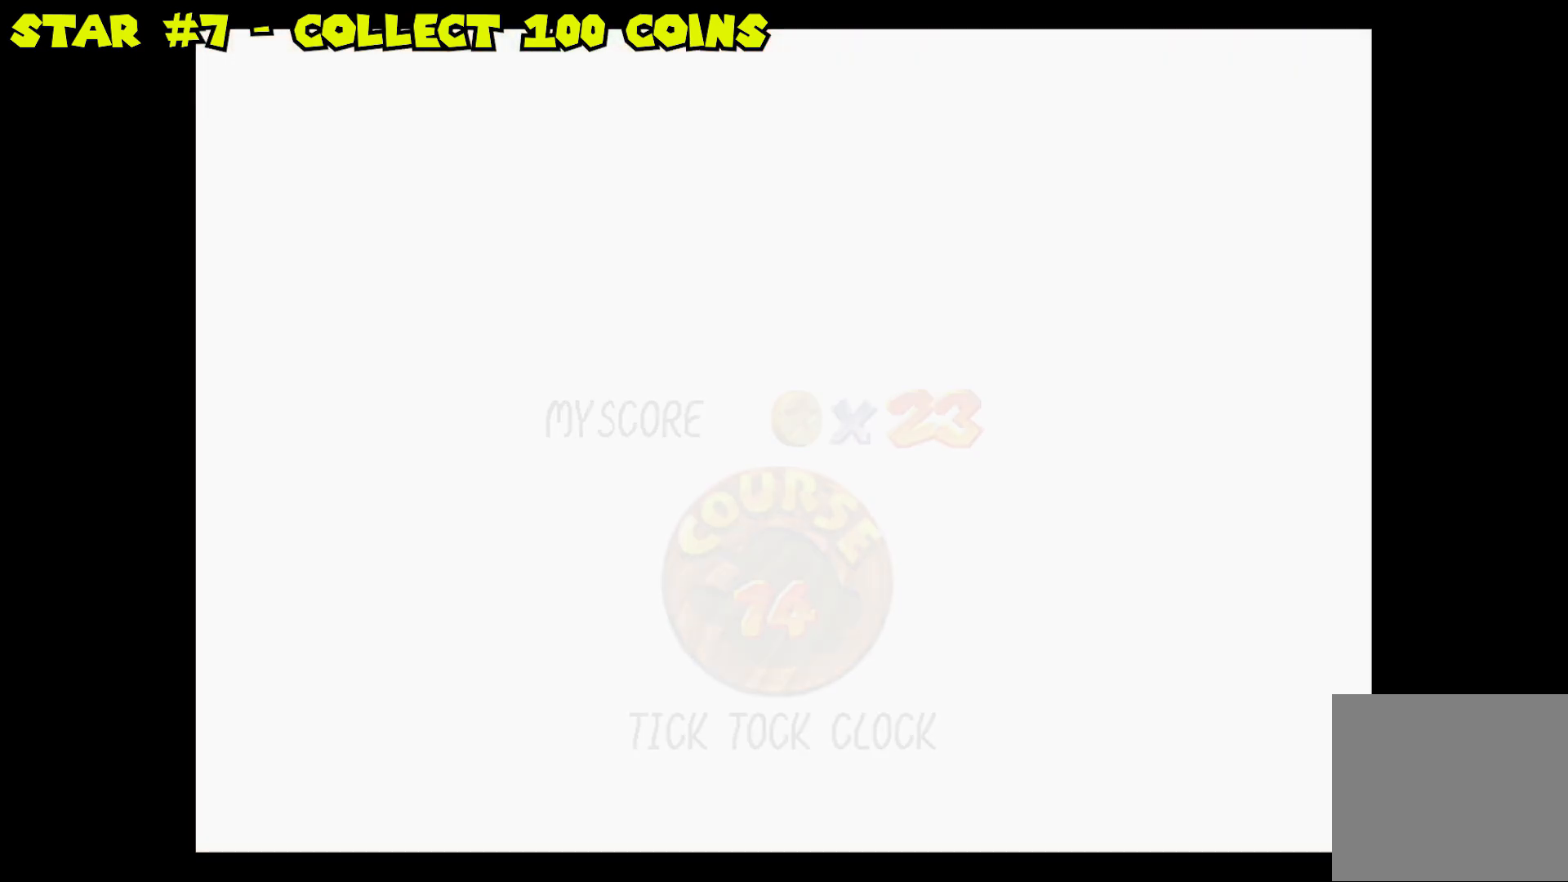
{"buttons": [], "left_stick": "center", "right_stick": "center", "events": []}
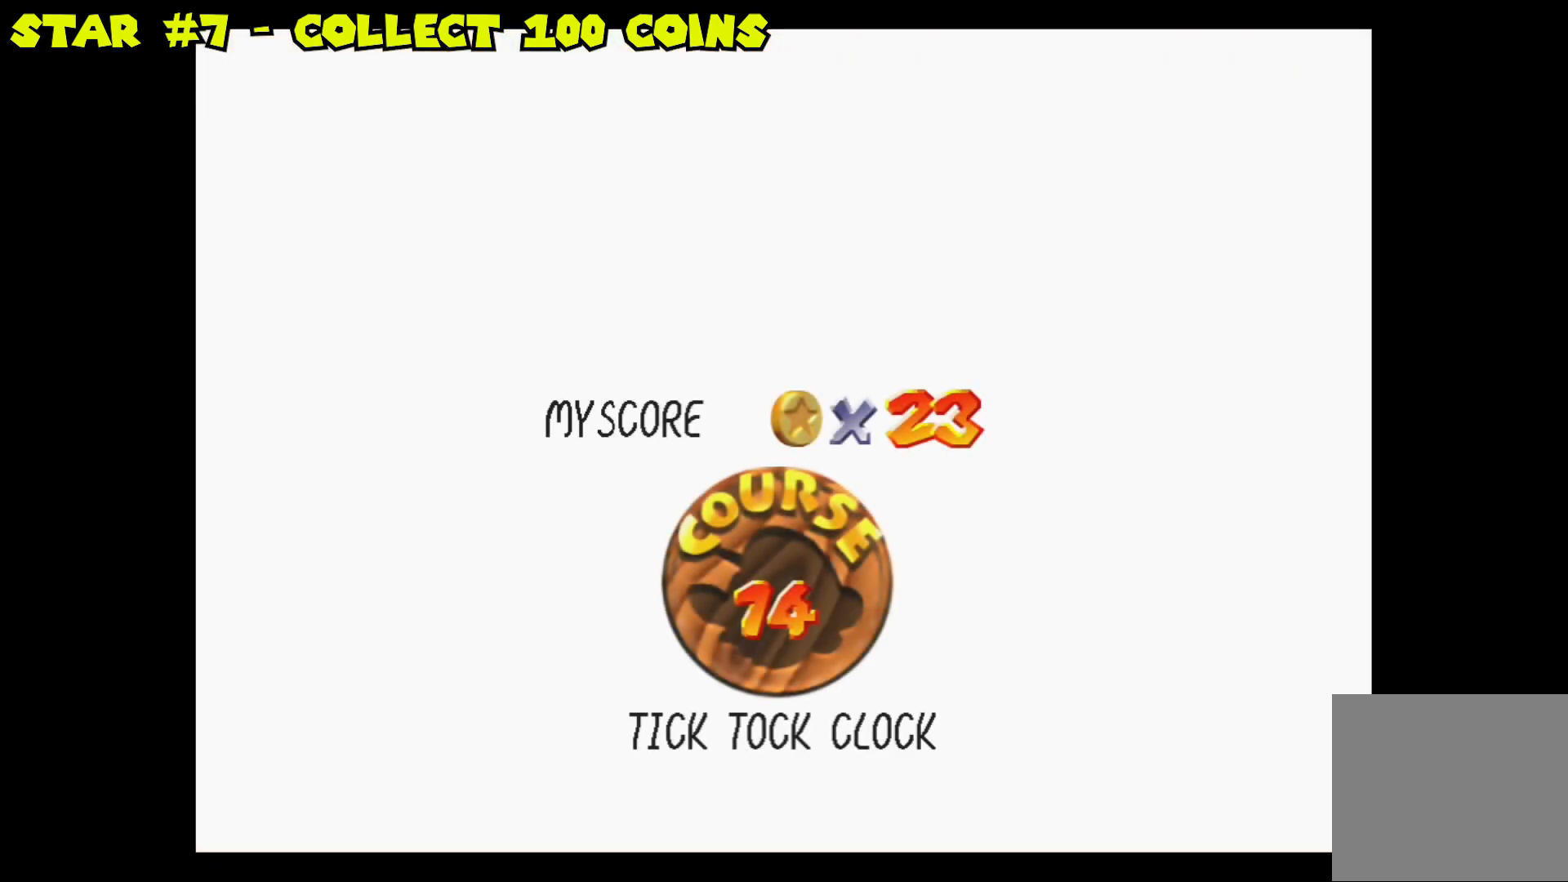
{"buttons": [], "left_stick": "center", "right_stick": "center", "events": []}
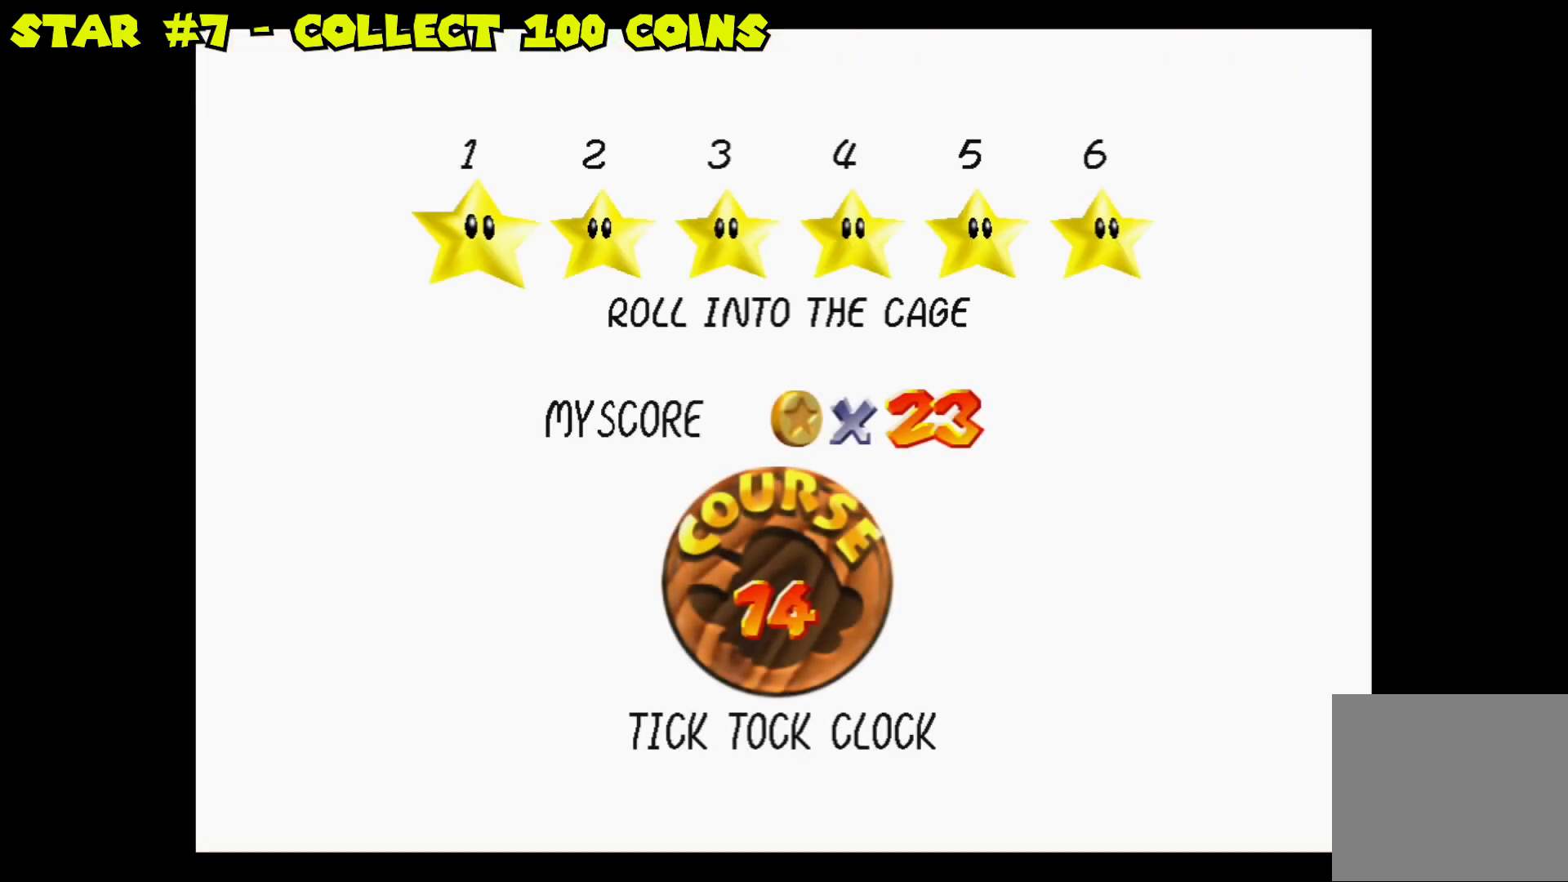
{"buttons": [], "left_stick": "center", "right_stick": "center", "events": []}
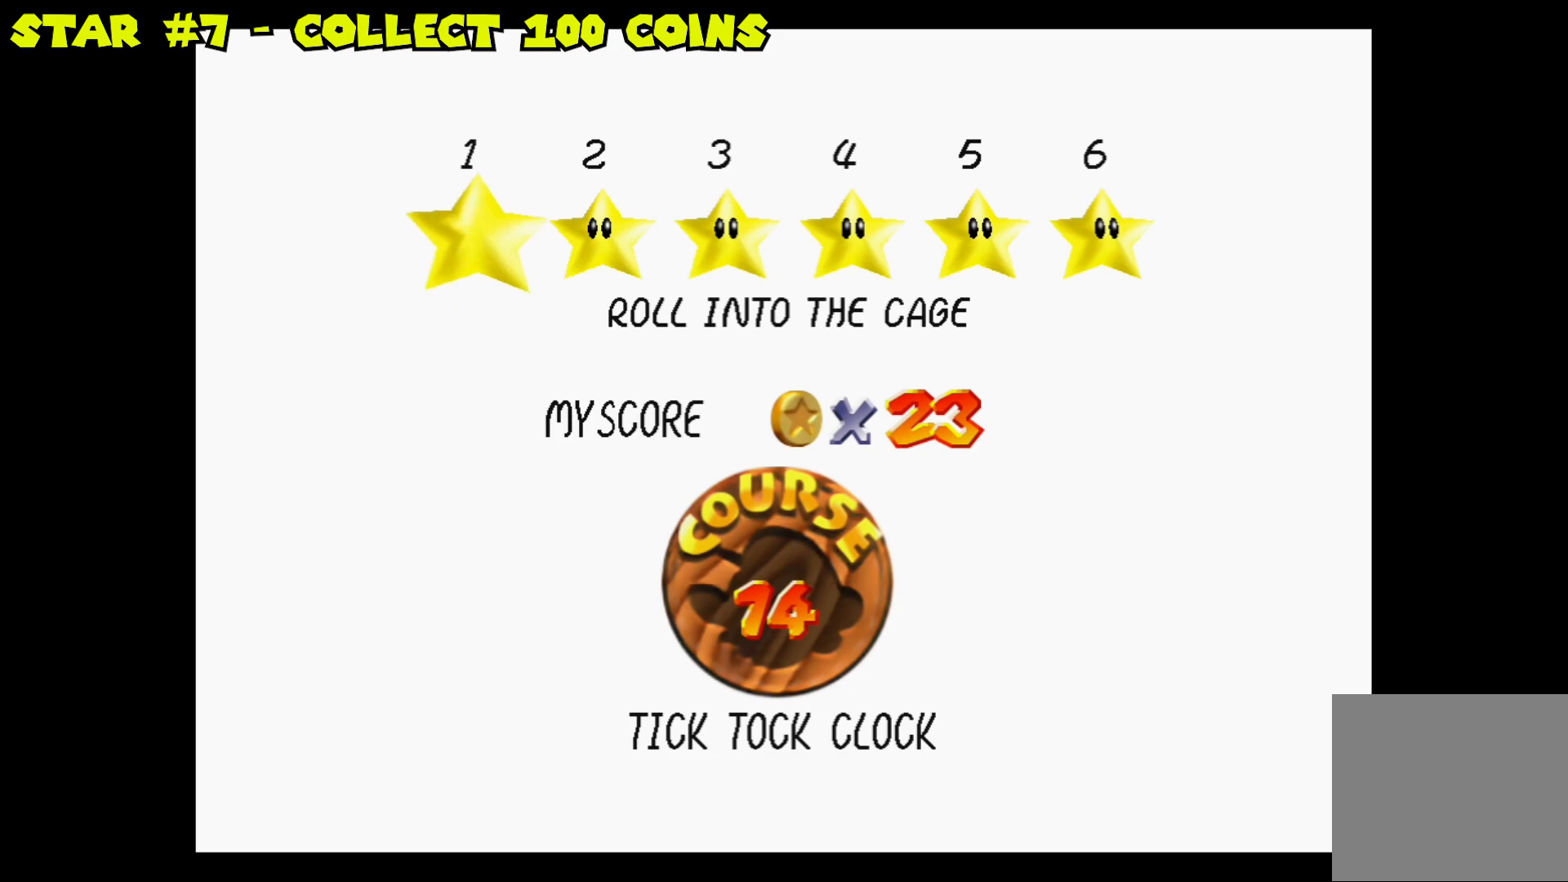
{"buttons": ["DPAD_RIGHT"], "left_stick": "center", "right_stick": "center", "events": [[333, "DPAD_RIGHT", "down"], [417, "DPAD_RIGHT", "up"], [500, "DPAD_RIGHT", "down"]]}
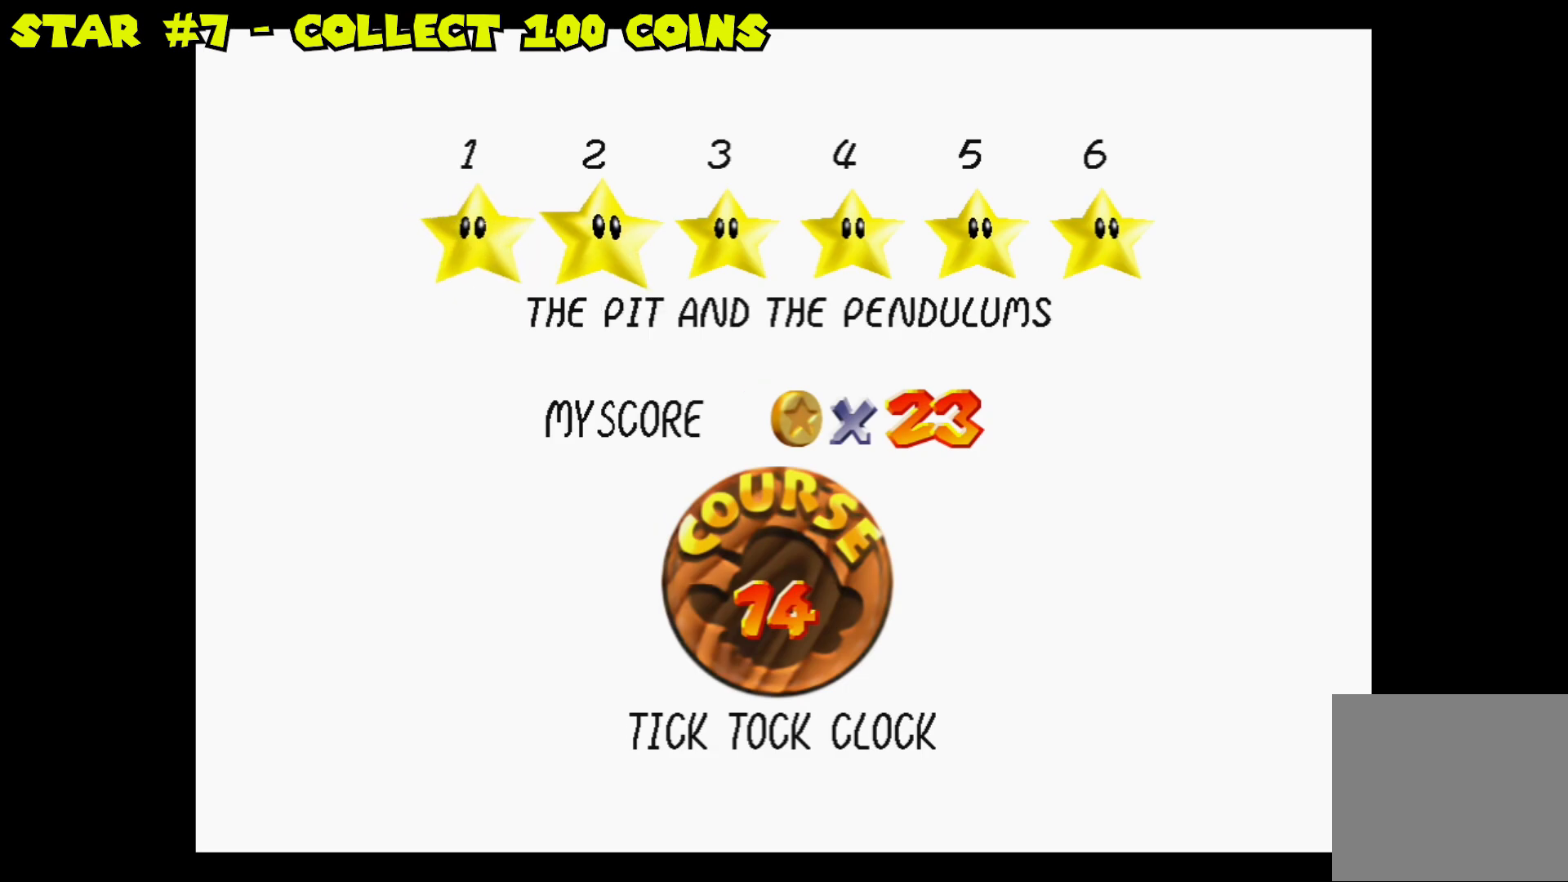
{"buttons": [], "left_stick": "center", "right_stick": "center", "events": [[83, "DPAD_RIGHT", "up"], [150, "DPAD_RIGHT", "down"], [250, "DPAD_RIGHT", "up"], [333, "DPAD_RIGHT", "down"], [417, "DPAD_RIGHT", "up"]]}
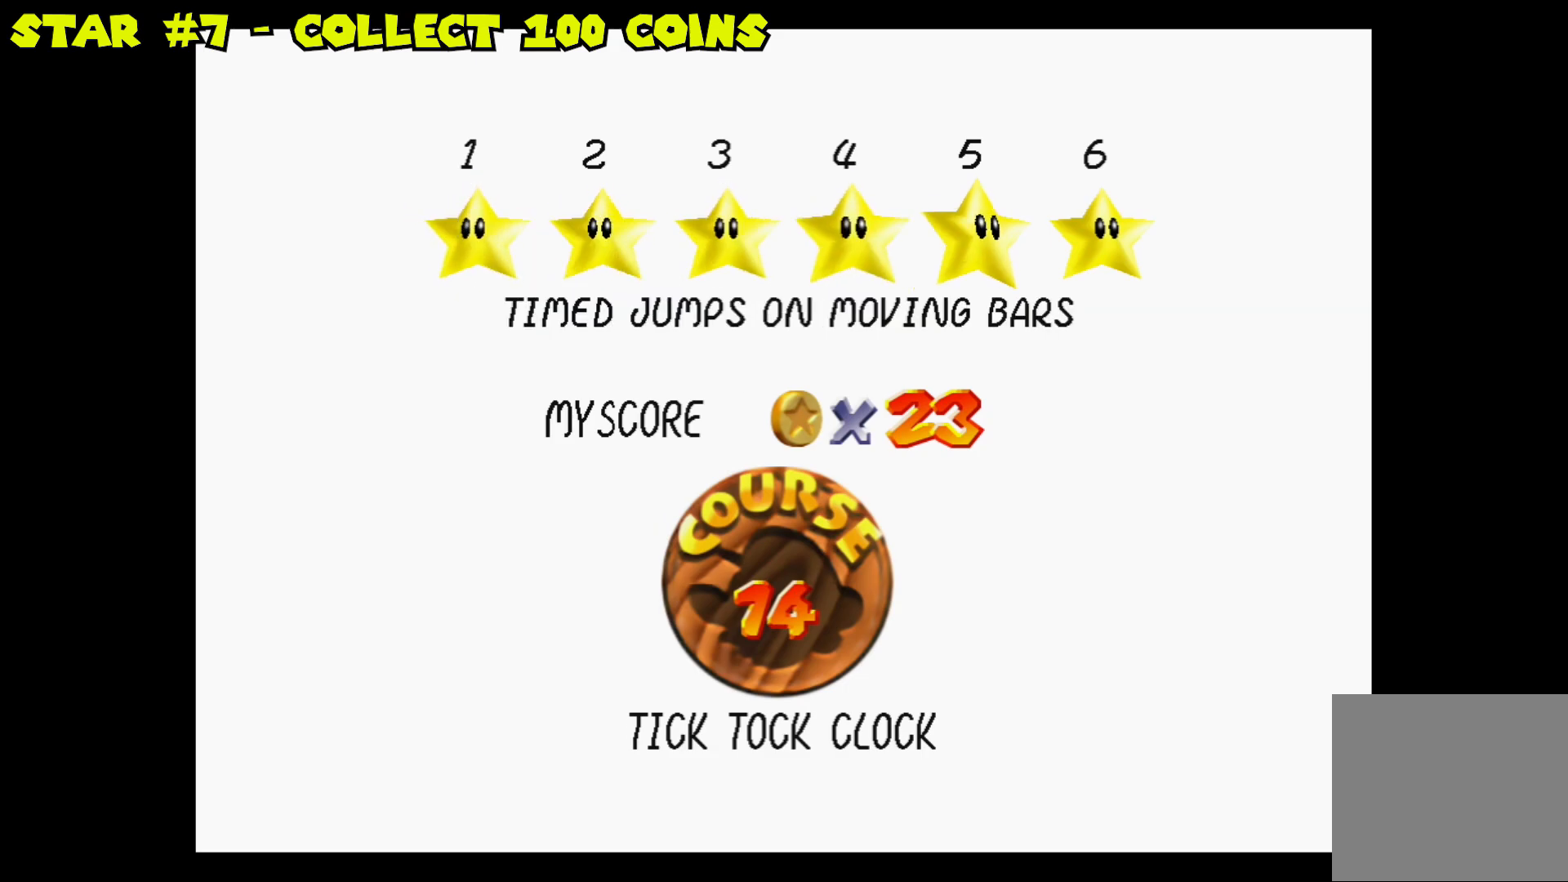
{"buttons": [], "left_stick": "center", "right_stick": "center", "events": [[17, "DPAD_RIGHT", "down"], [83, "DPAD_RIGHT", "up"], [350, "DPAD_RIGHT", "down"], [433, "DPAD_RIGHT", "up"]]}